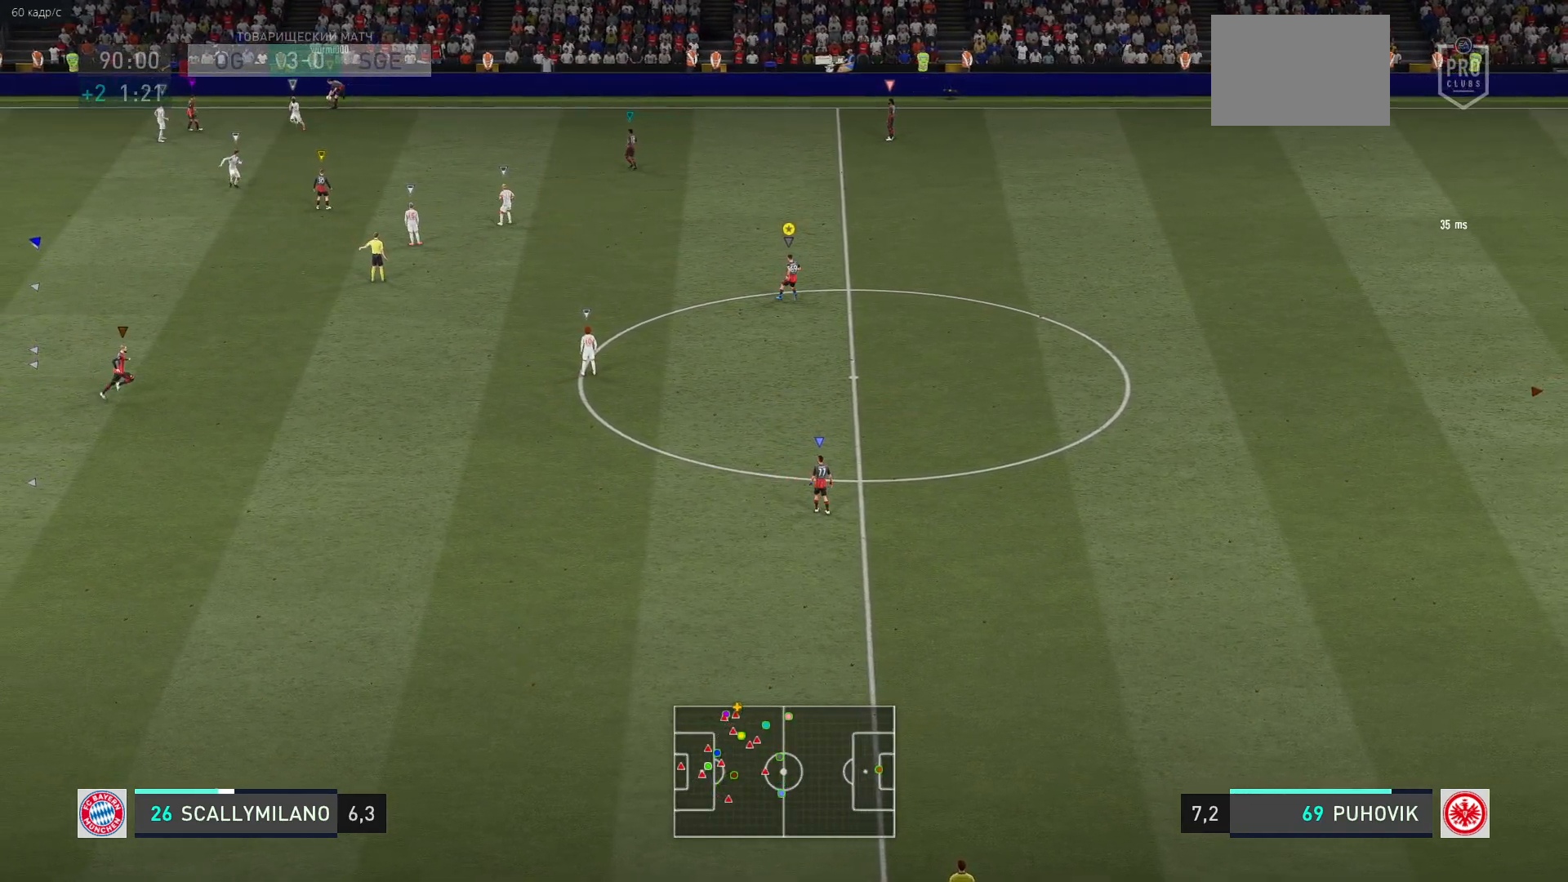
Gameplay with a controller (Xbox layout); each line is a JSON object with the inputs held at the frame after it. "events" lists button and stick changes between this image and that frame as [ms after this image, input, new state], when the widget could be followed in between. Not read: L3 R3.
{"buttons": ["L2"], "left_stick": "down", "right_stick": "center", "events": [[50, "left_stick", "center"], [100, "left_stick", "down-right"], [417, "left_stick", "down"]]}
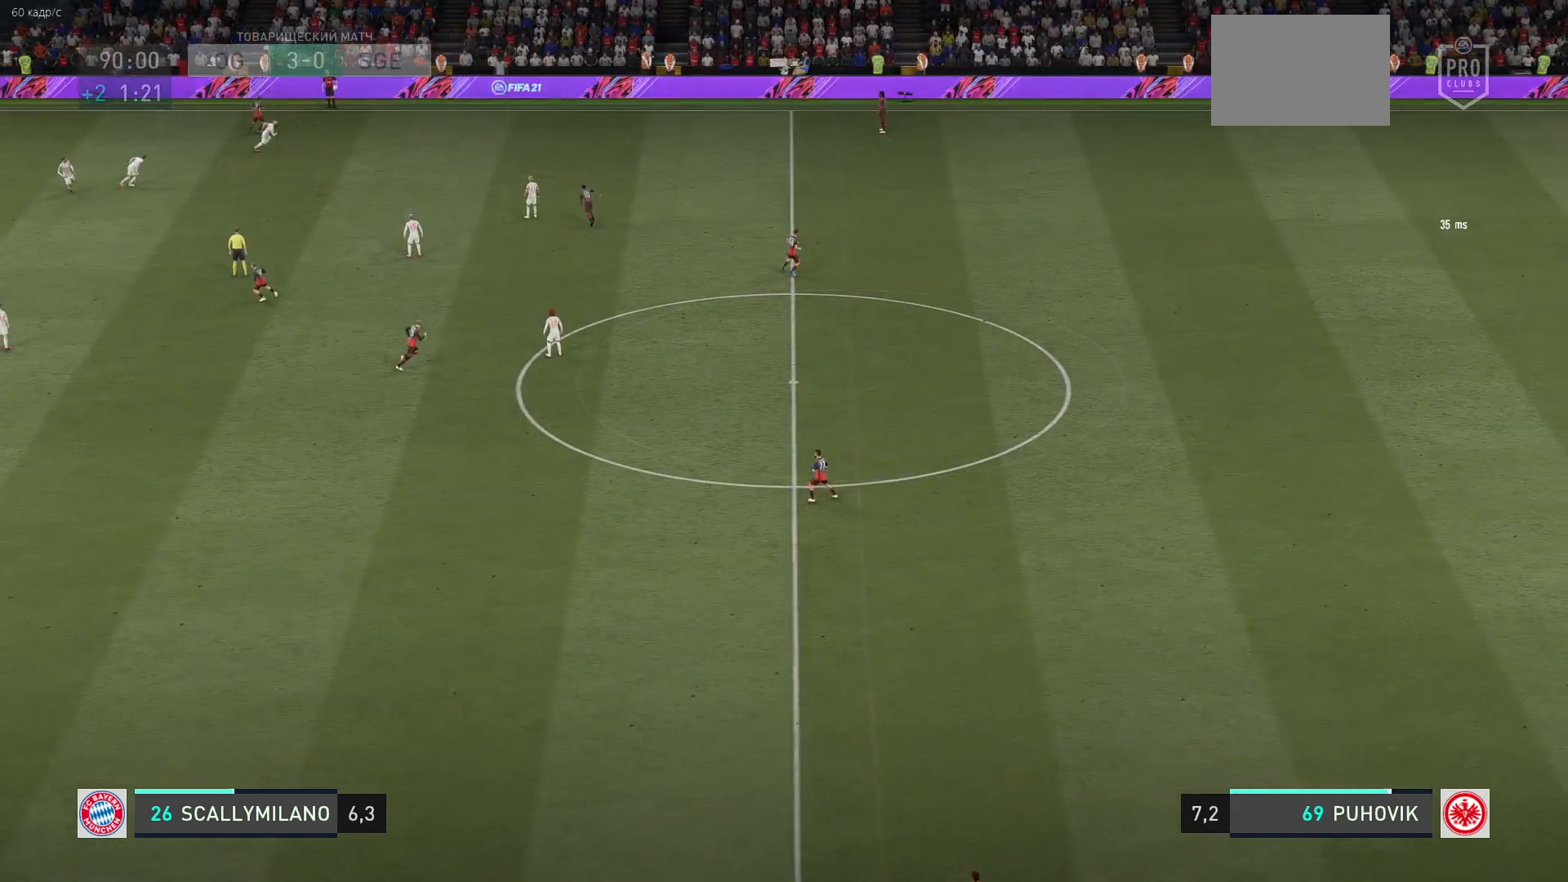
{"buttons": ["L2"], "left_stick": "down-left", "right_stick": "center", "events": [[17, "left_stick", "center"], [150, "left_stick", "down-right"], [350, "left_stick", "down-left"]]}
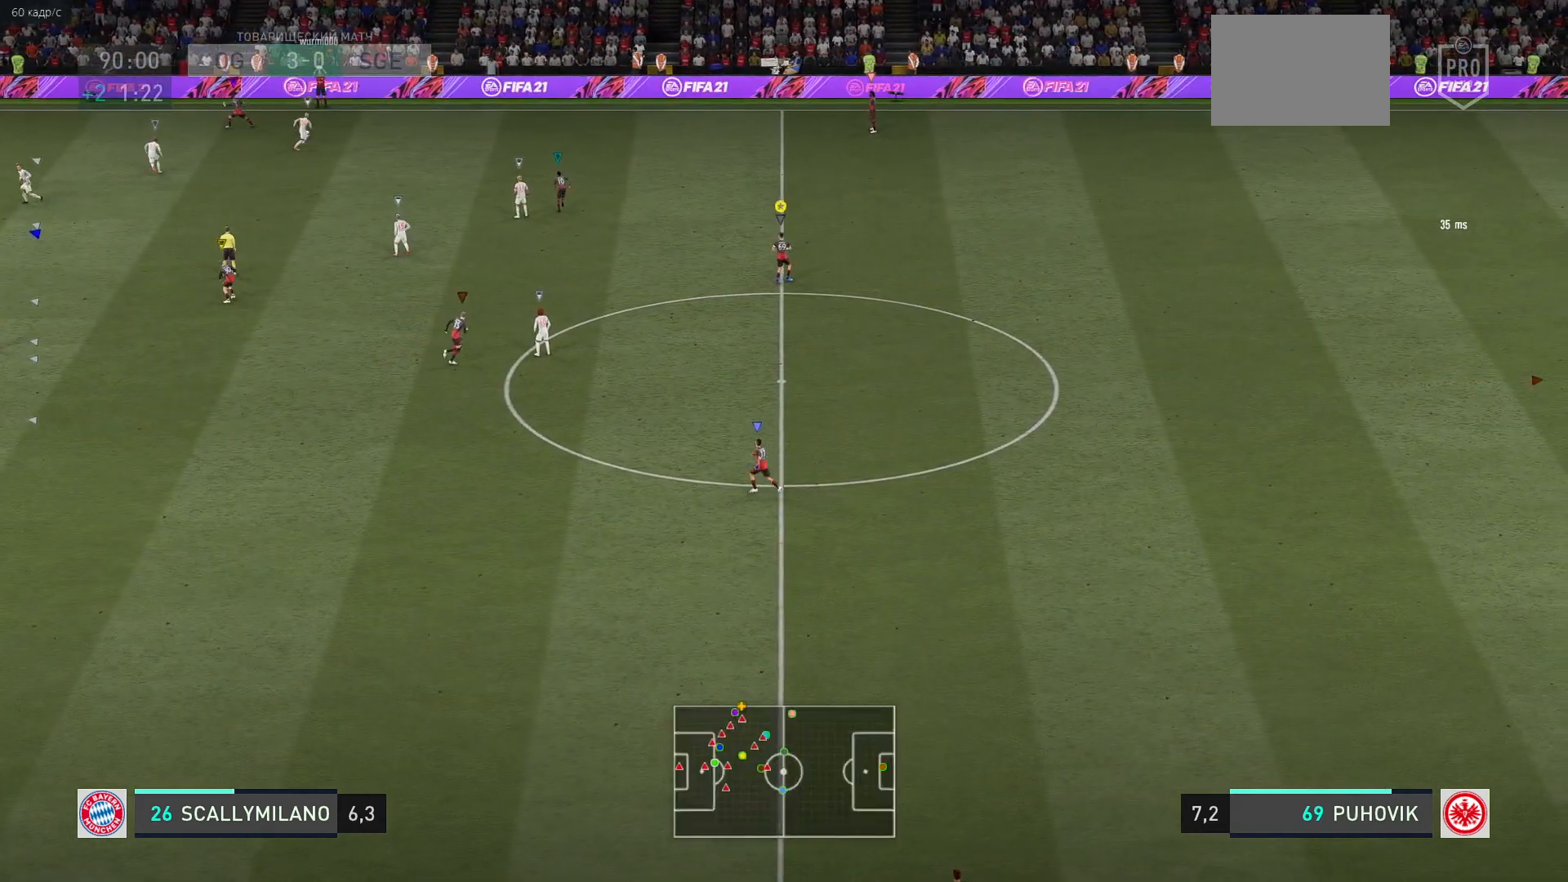
{"buttons": ["L2"], "left_stick": "up-left", "right_stick": "center", "events": [[50, "left_stick", "center"], [483, "left_stick", "up-left"]]}
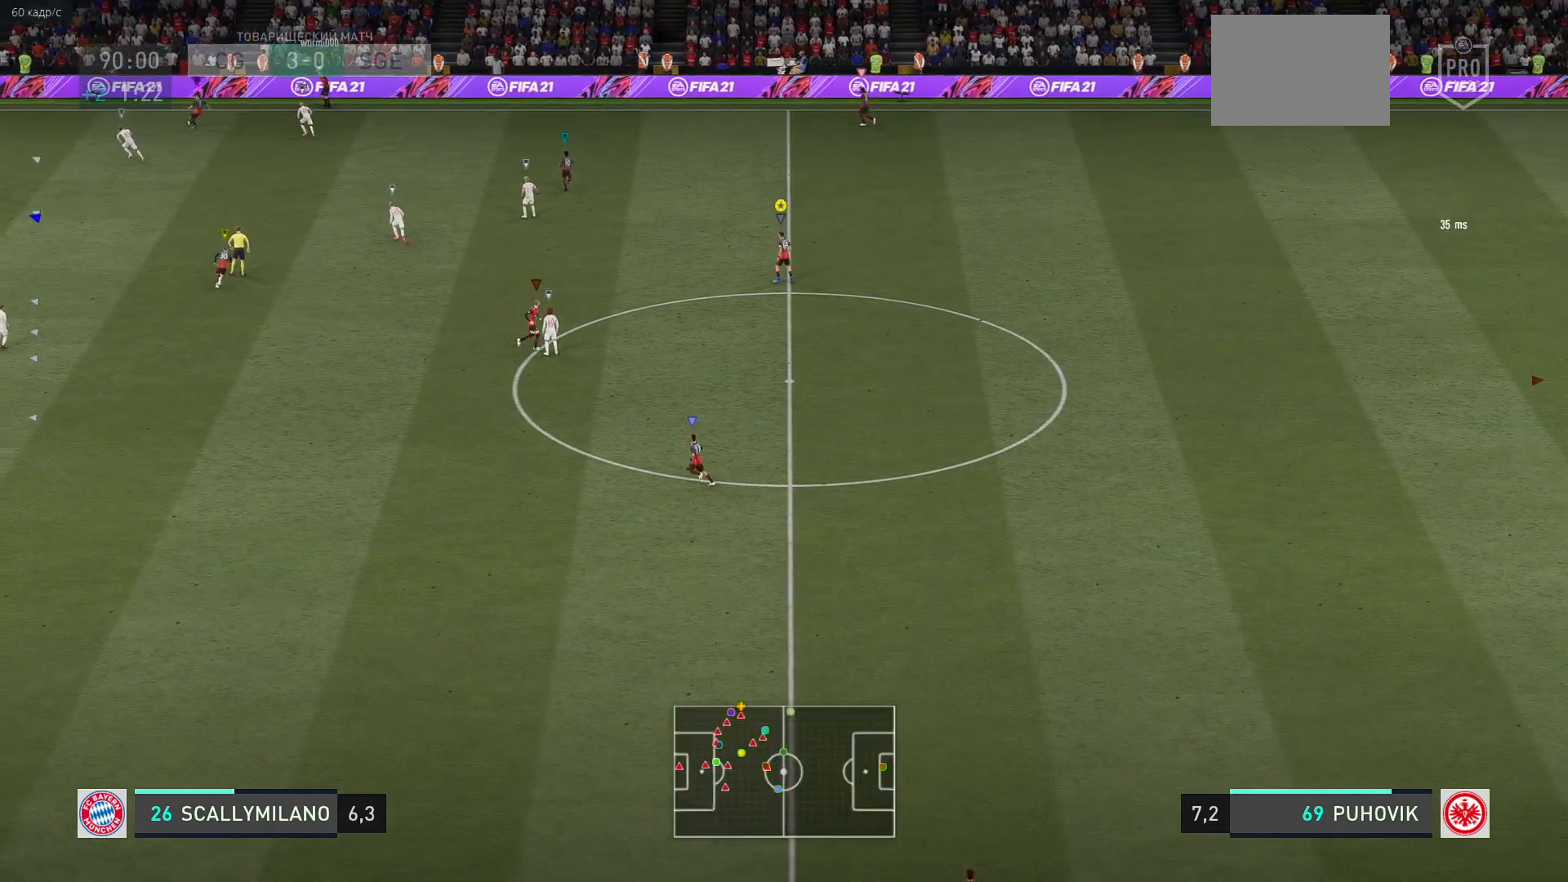
{"buttons": ["L2"], "left_stick": "left", "right_stick": "center", "events": [[400, "left_stick", "center"], [500, "left_stick", "left"]]}
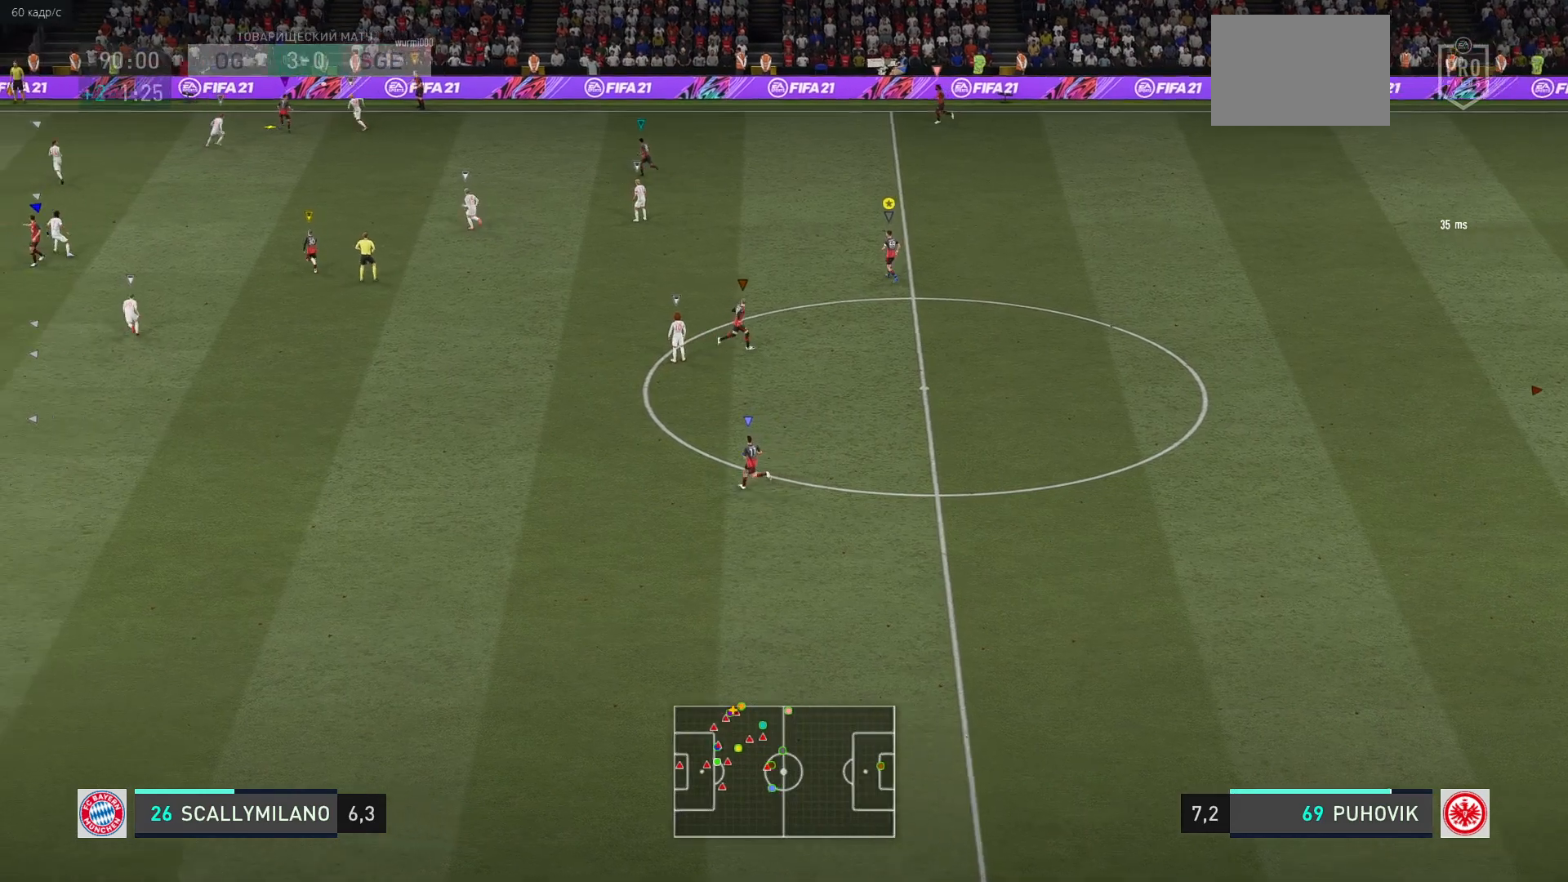
{"buttons": ["L2"], "left_stick": "down-left", "right_stick": "center", "events": [[300, "left_stick", "down-left"]]}
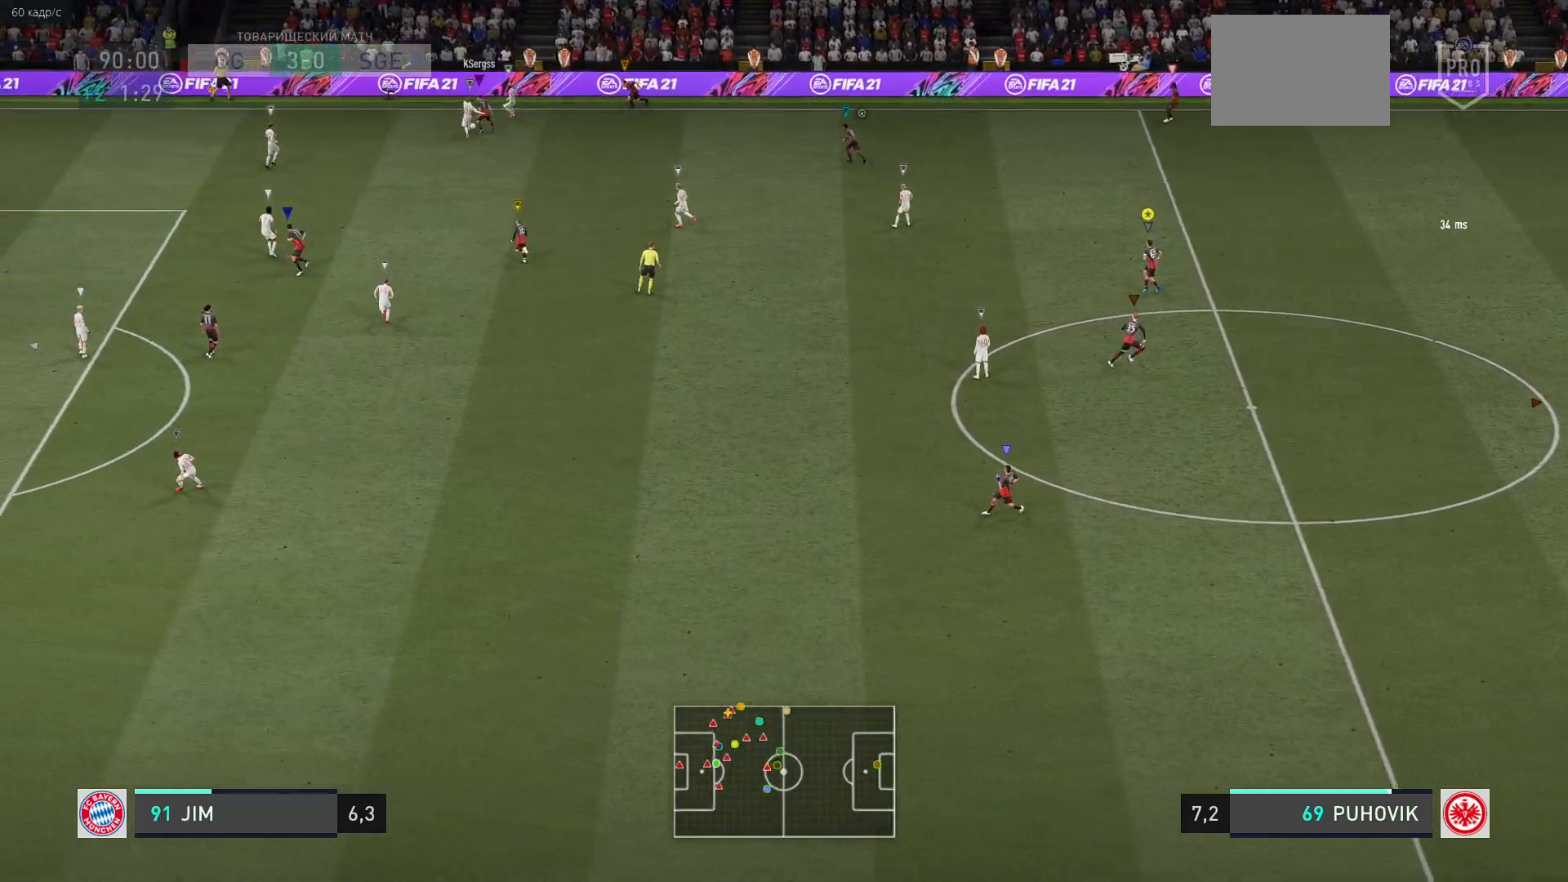
{"buttons": [], "left_stick": "center", "right_stick": "center", "events": [[17, "L2", "up"], [367, "left_stick", "center"]]}
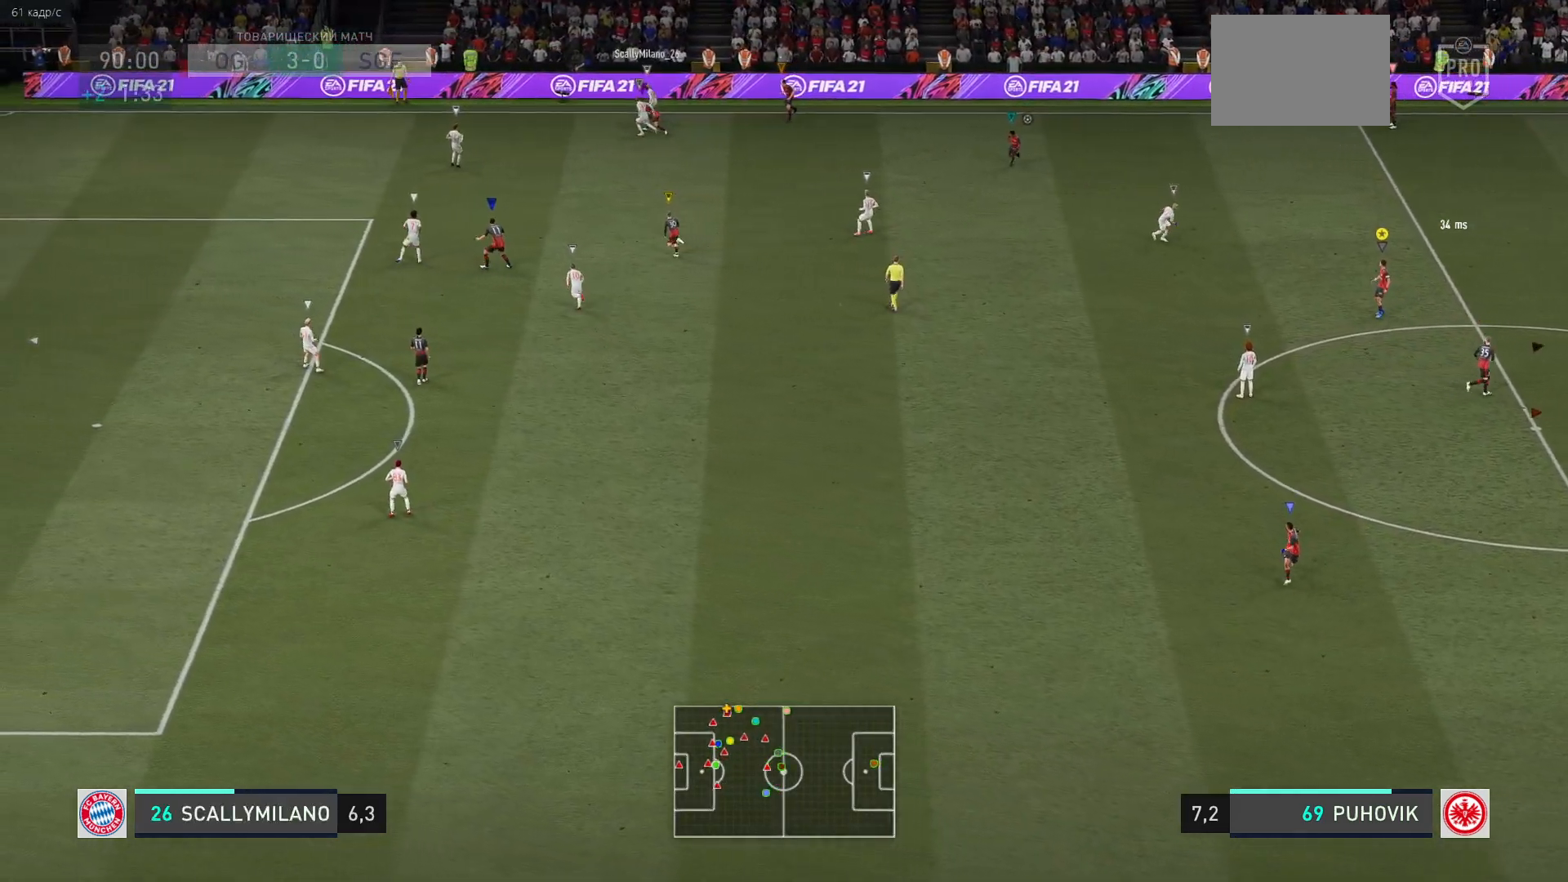
{"buttons": [], "left_stick": "center", "right_stick": "center", "events": []}
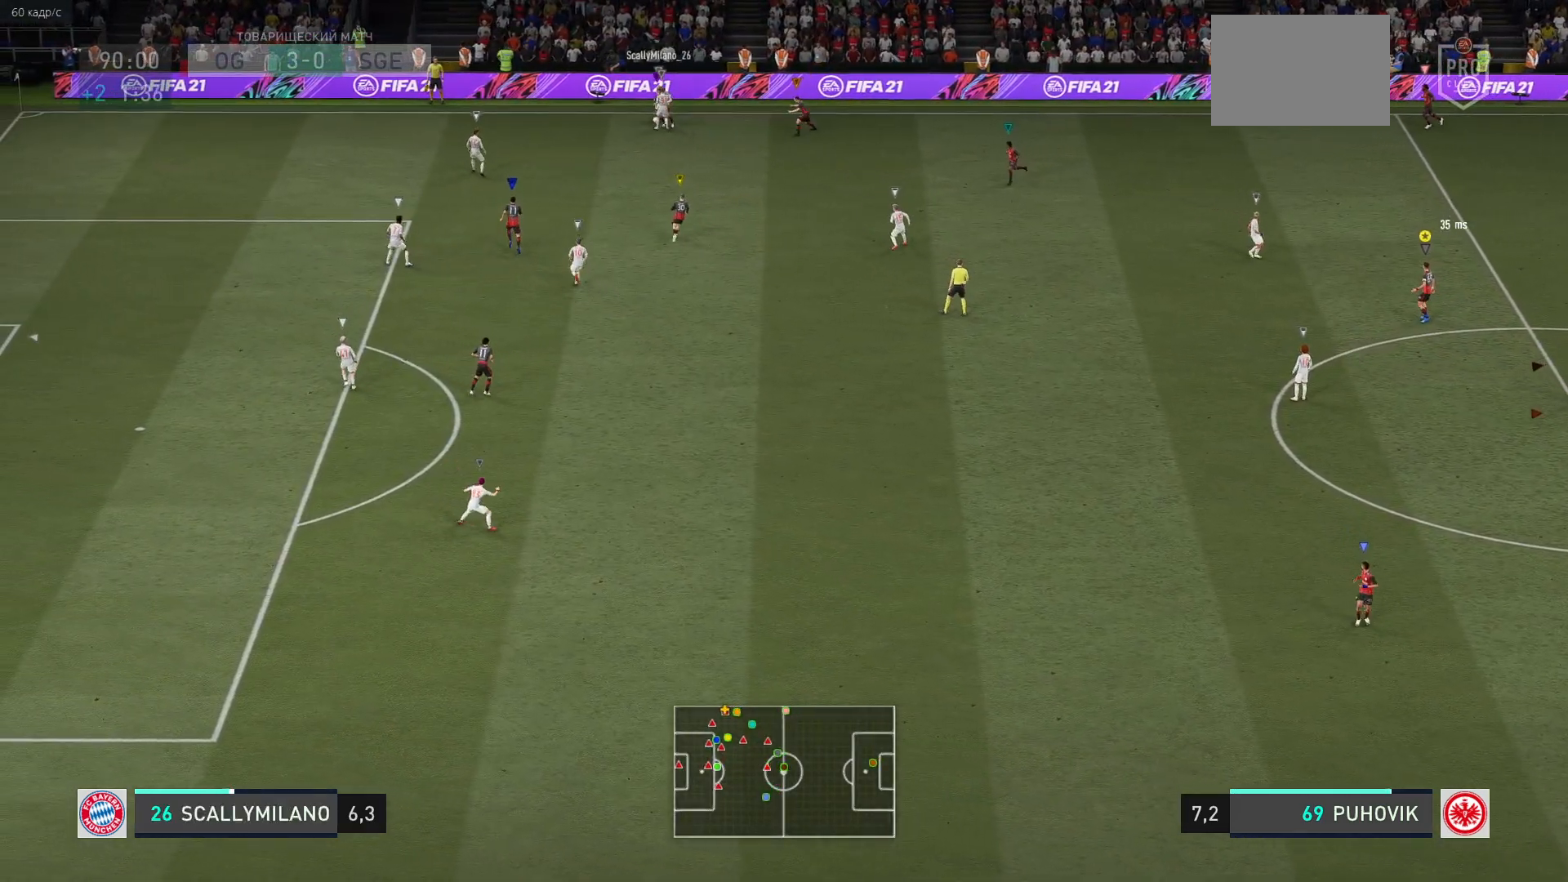
{"buttons": ["L2"], "left_stick": "down", "right_stick": "center", "events": [[167, "L2", "down"], [250, "left_stick", "left"], [483, "left_stick", "down"]]}
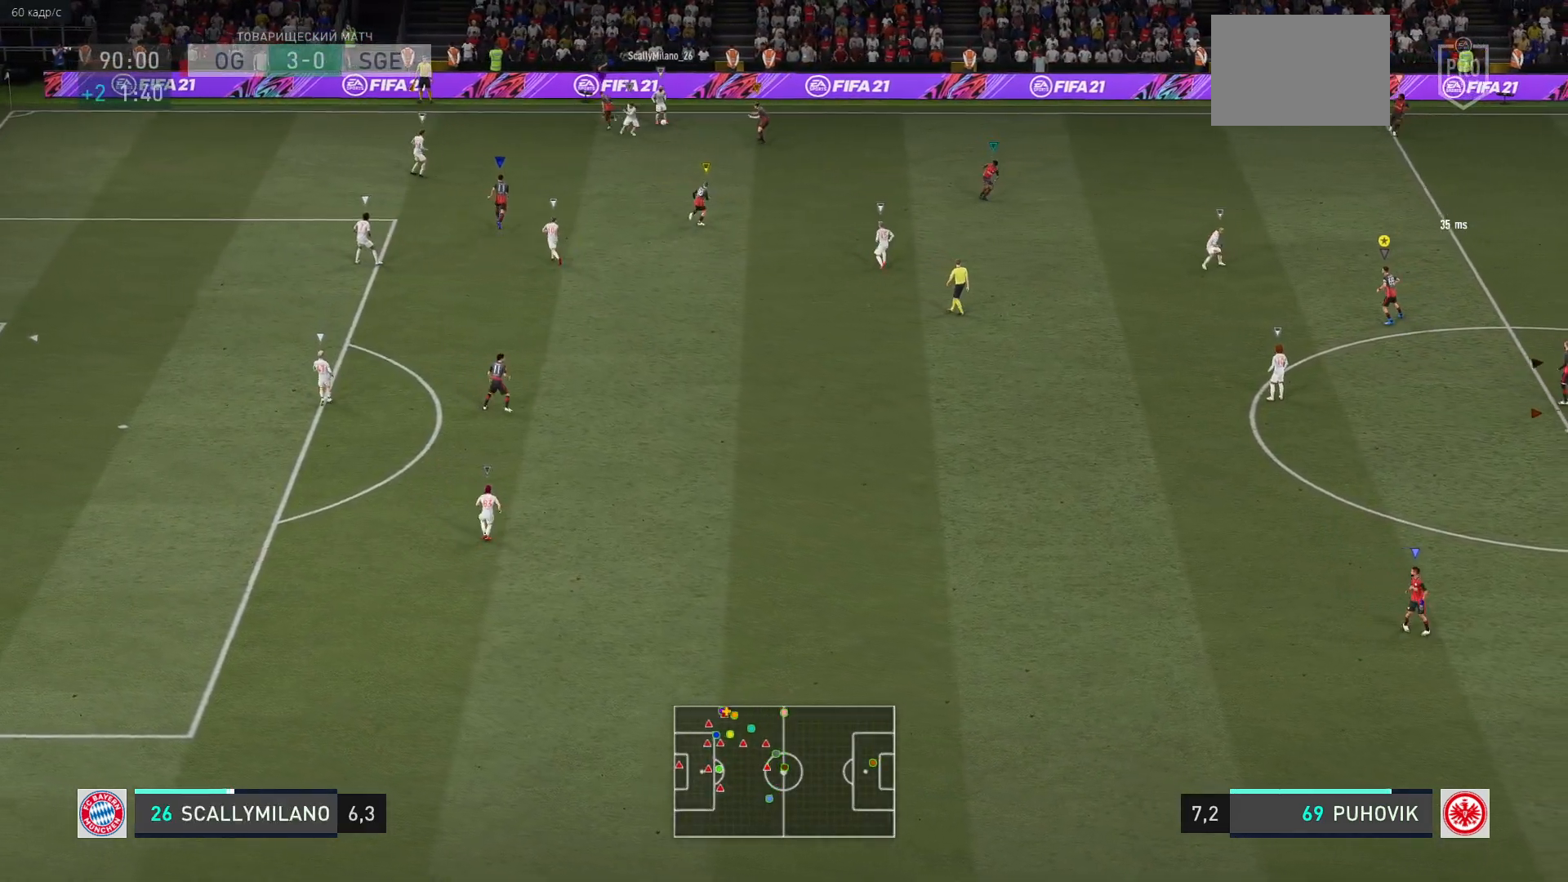
{"buttons": ["L2"], "left_stick": "center", "right_stick": "center", "events": [[50, "left_stick", "down-right"], [217, "left_stick", "right"], [483, "left_stick", "center"]]}
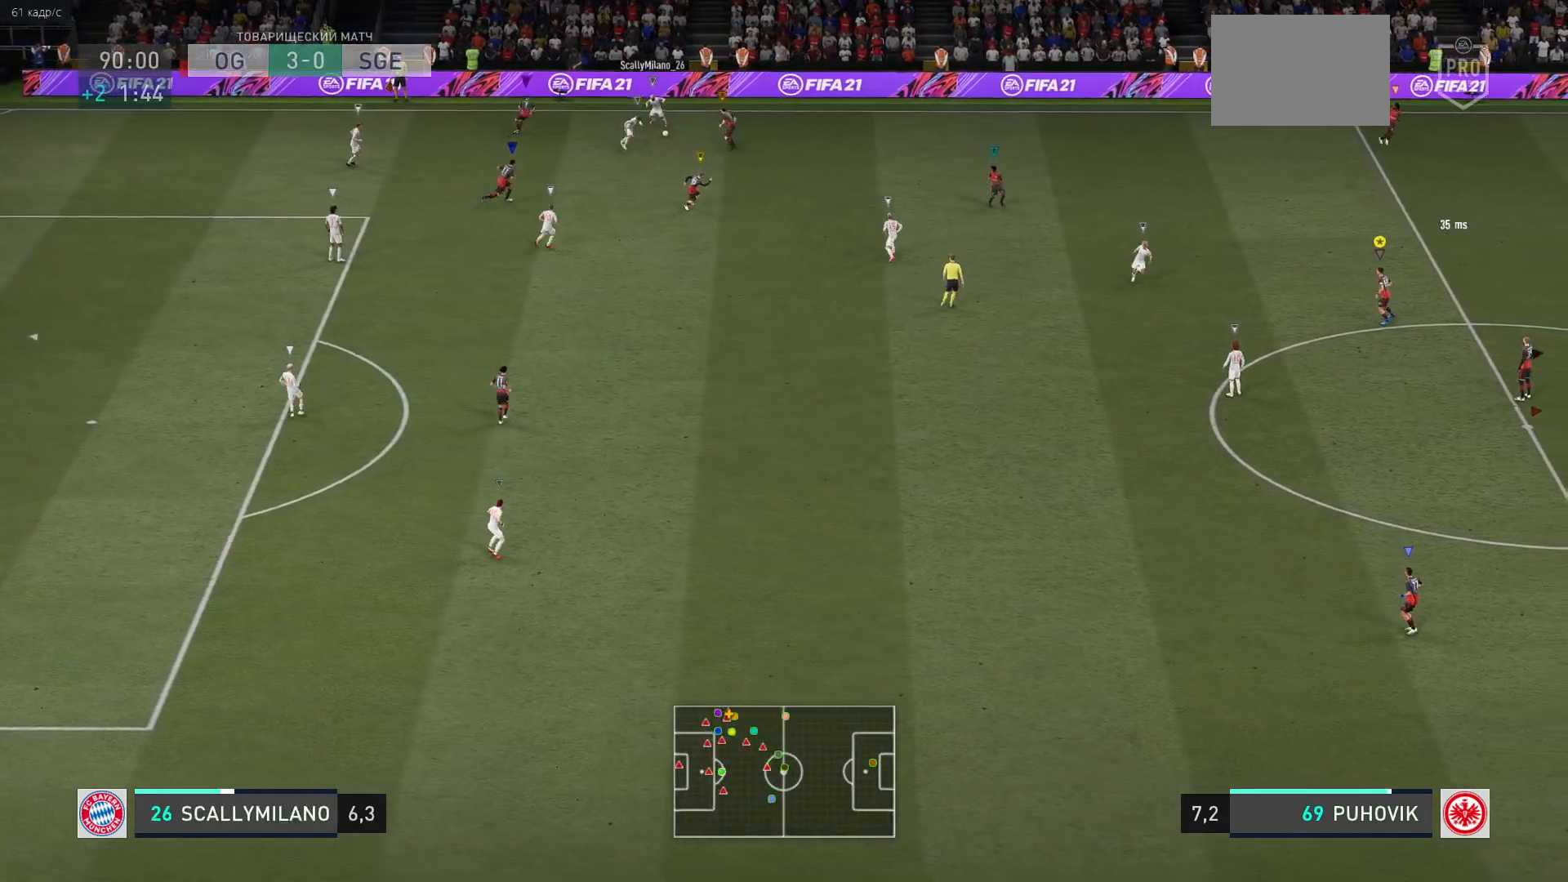
{"buttons": ["L2"], "left_stick": "center", "right_stick": "center", "events": [[150, "left_stick", "down-right"], [317, "left_stick", "center"]]}
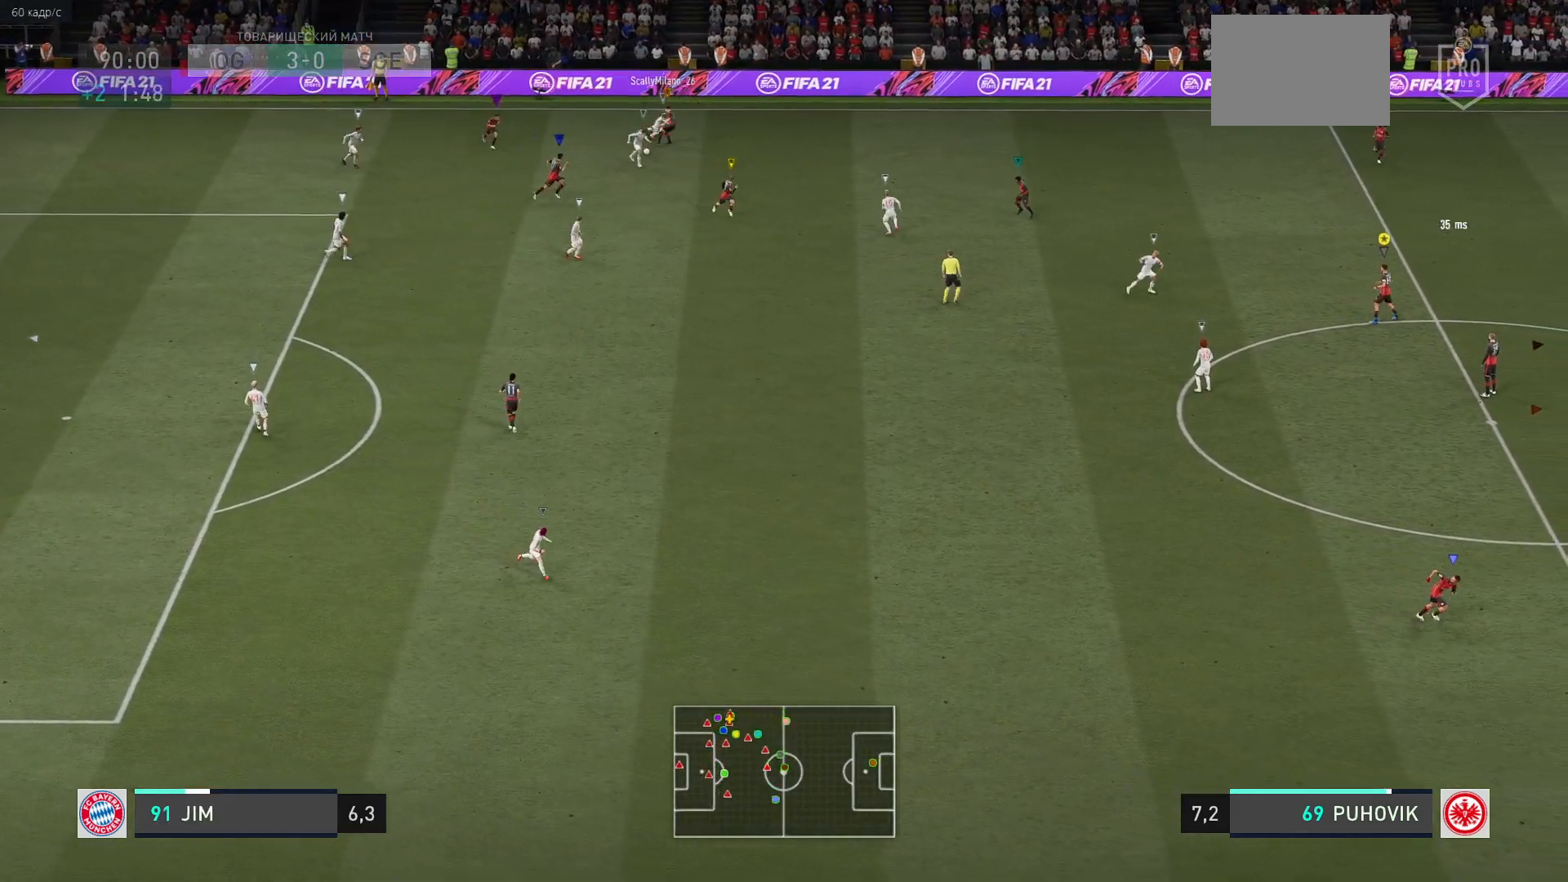
{"buttons": ["L2"], "left_stick": "center", "right_stick": "center", "events": [[17, "left_stick", "up-right"], [200, "left_stick", "up"], [467, "left_stick", "center"]]}
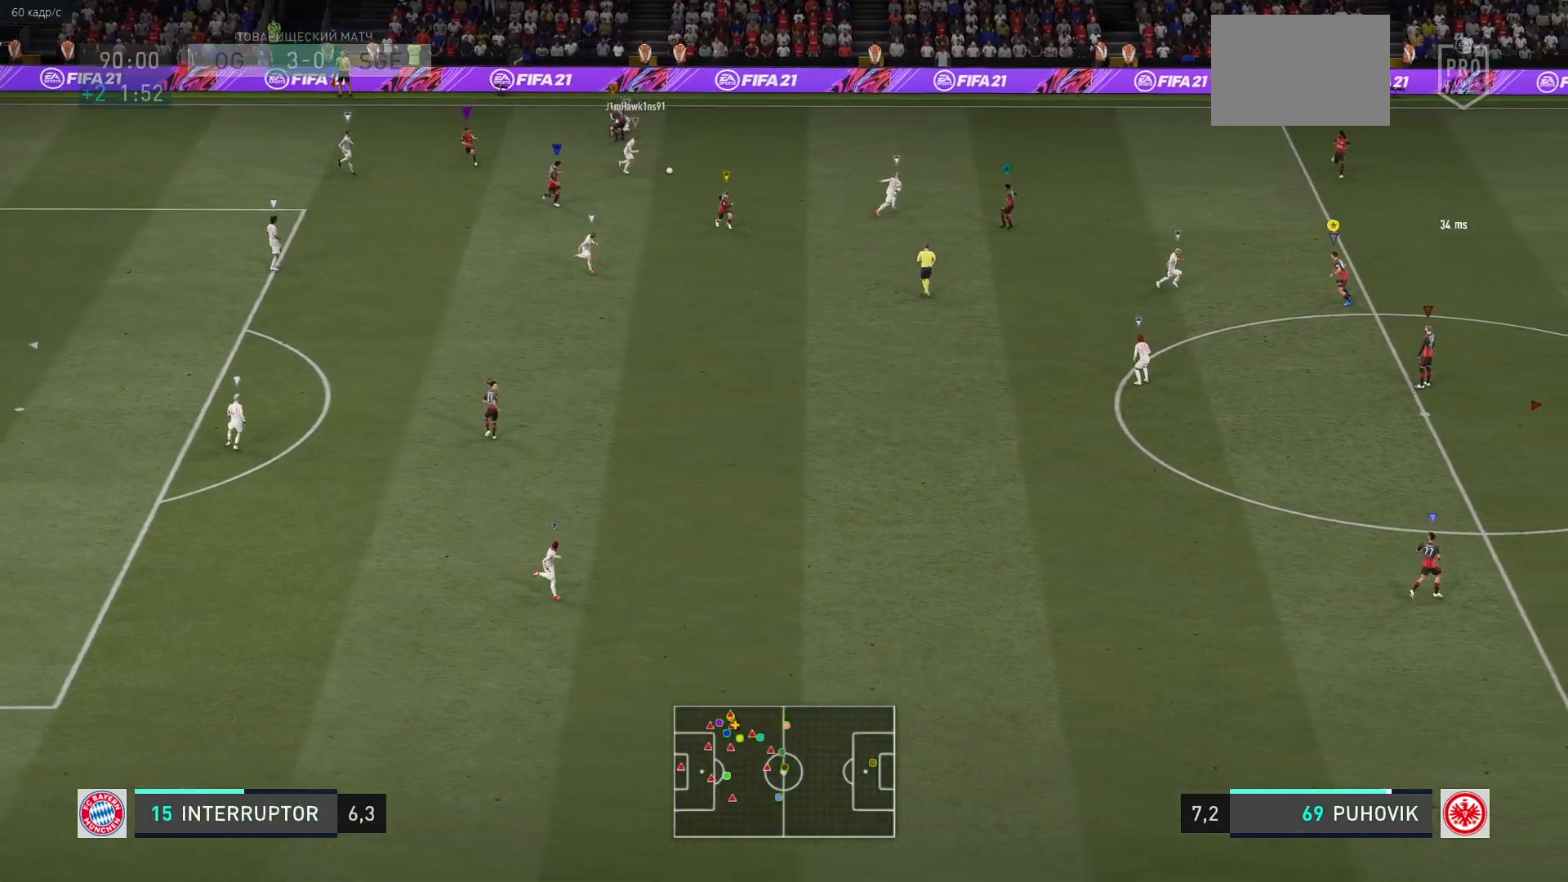
{"buttons": ["L2"], "left_stick": "down-left", "right_stick": "center", "events": [[67, "left_stick", "down-right"], [467, "left_stick", "down-left"]]}
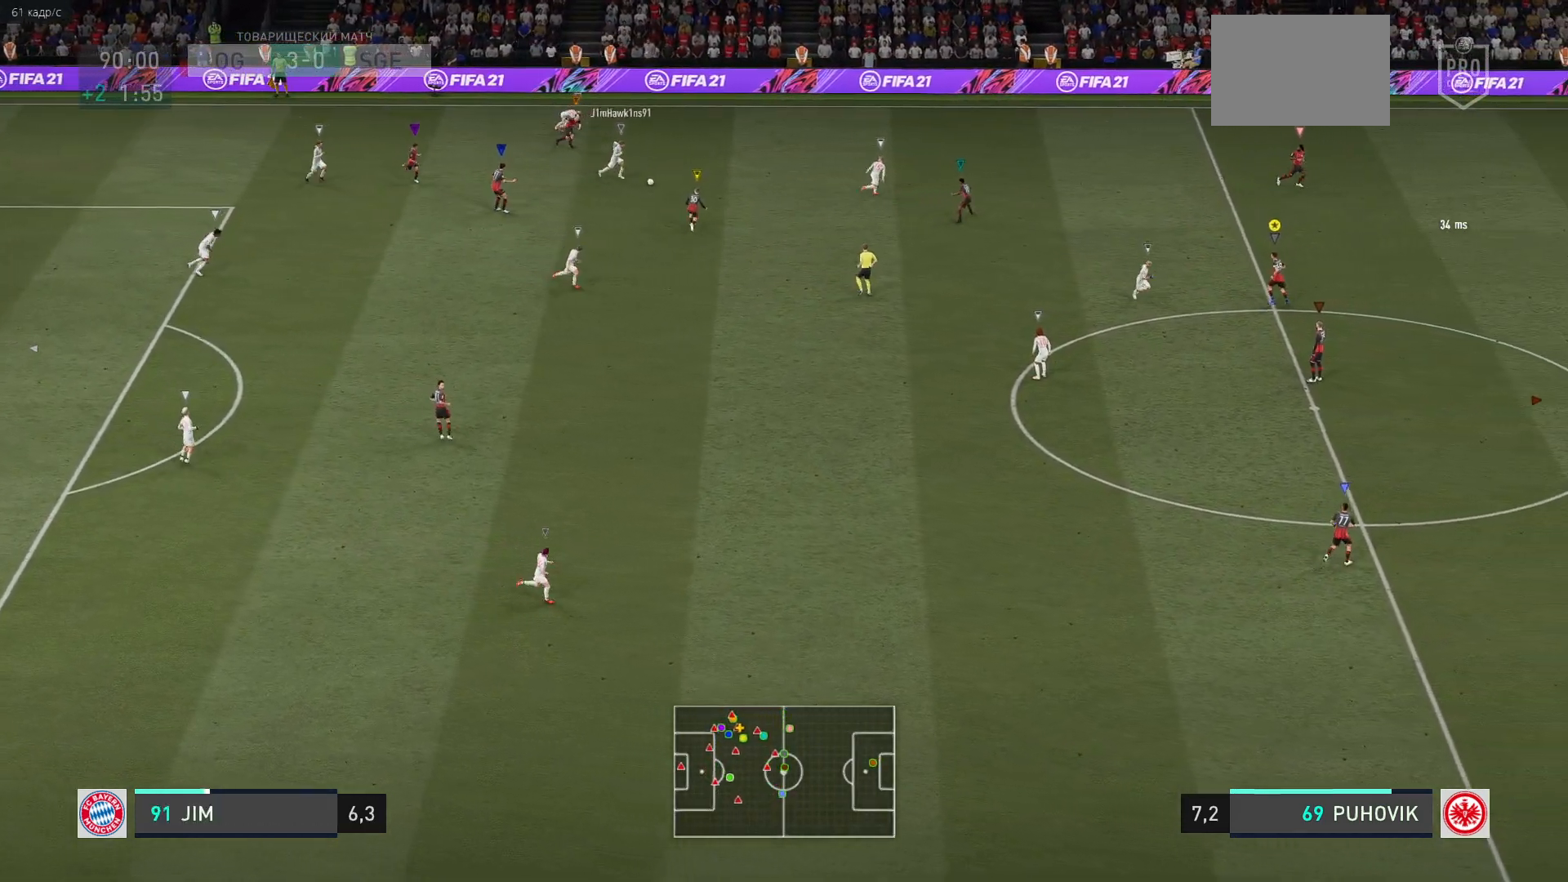
{"buttons": [], "left_stick": "down-right", "right_stick": "center", "events": [[67, "left_stick", "center"], [150, "left_stick", "right"], [267, "left_stick", "down-right"], [450, "L2", "up"]]}
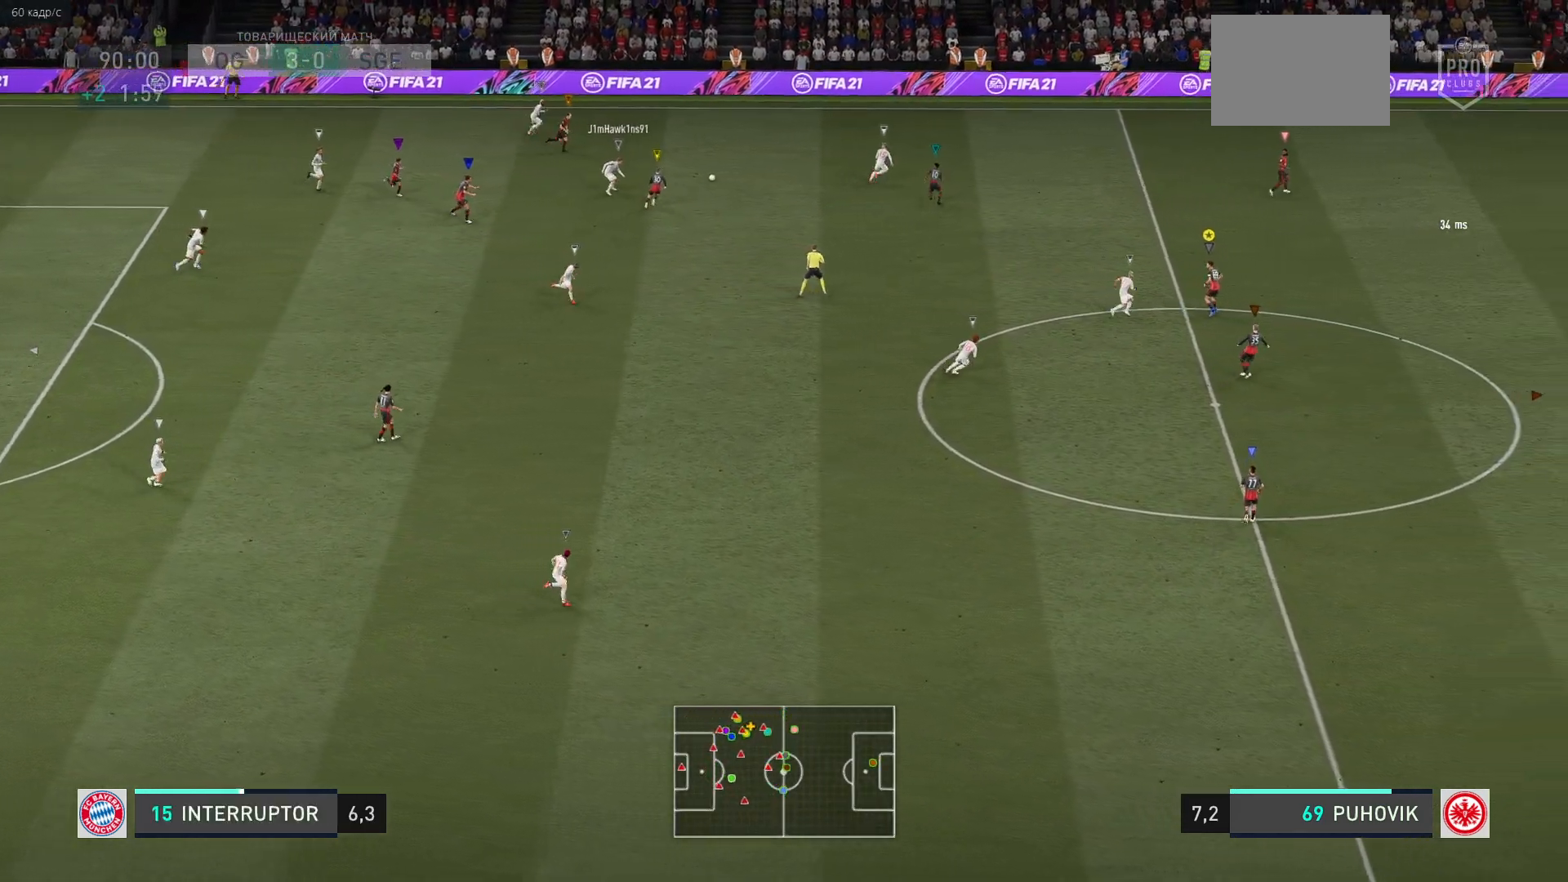
{"buttons": ["R2"], "left_stick": "right", "right_stick": "center", "events": [[150, "R2", "down"], [417, "left_stick", "right"]]}
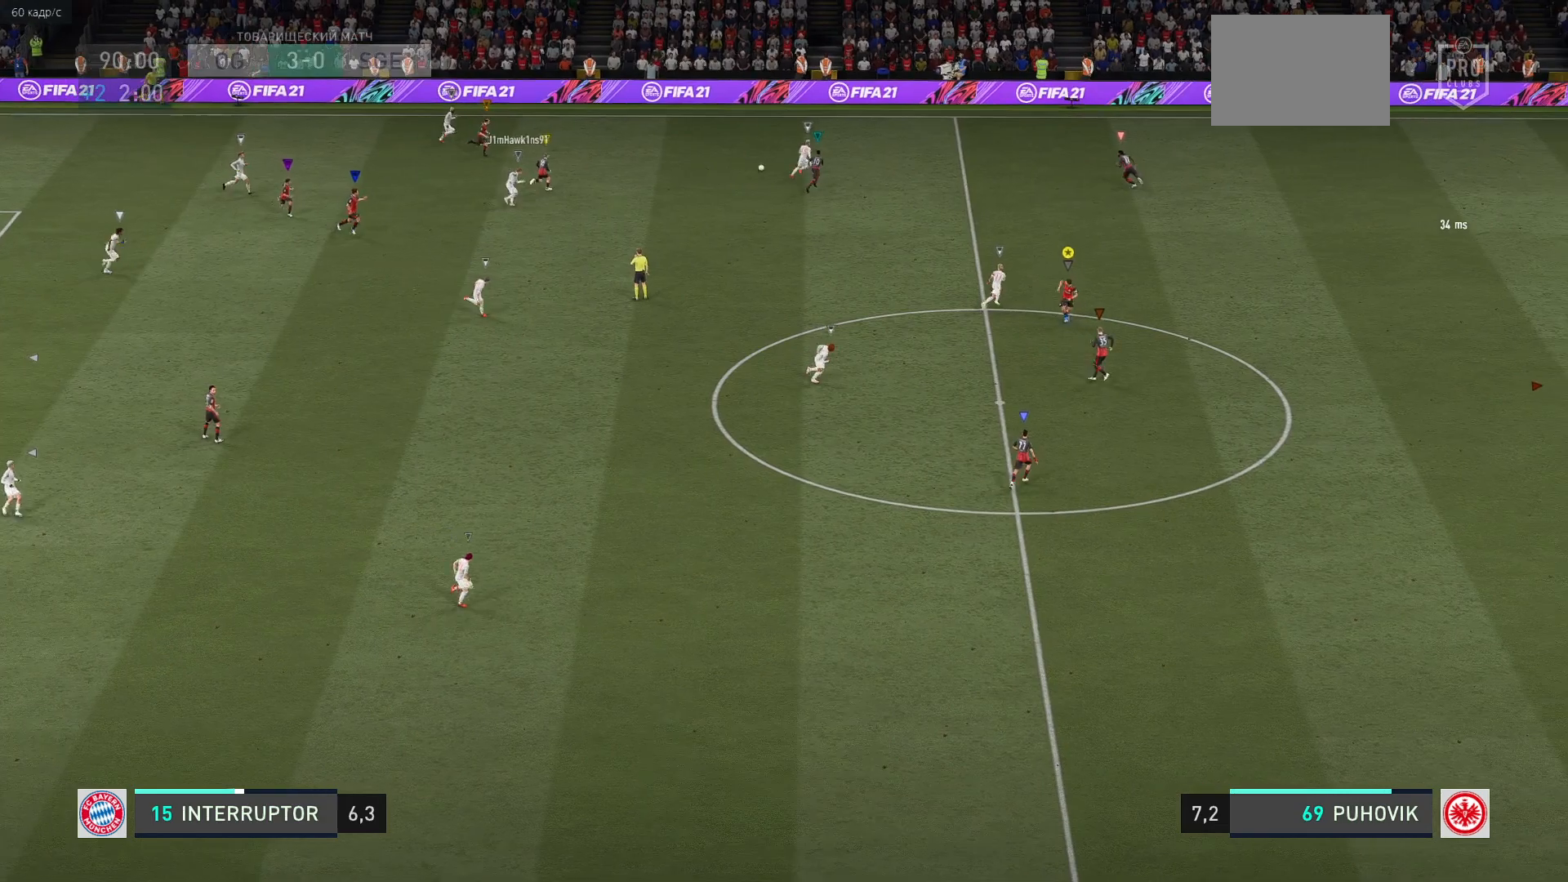
{"buttons": ["R2"], "left_stick": "right", "right_stick": "center", "events": []}
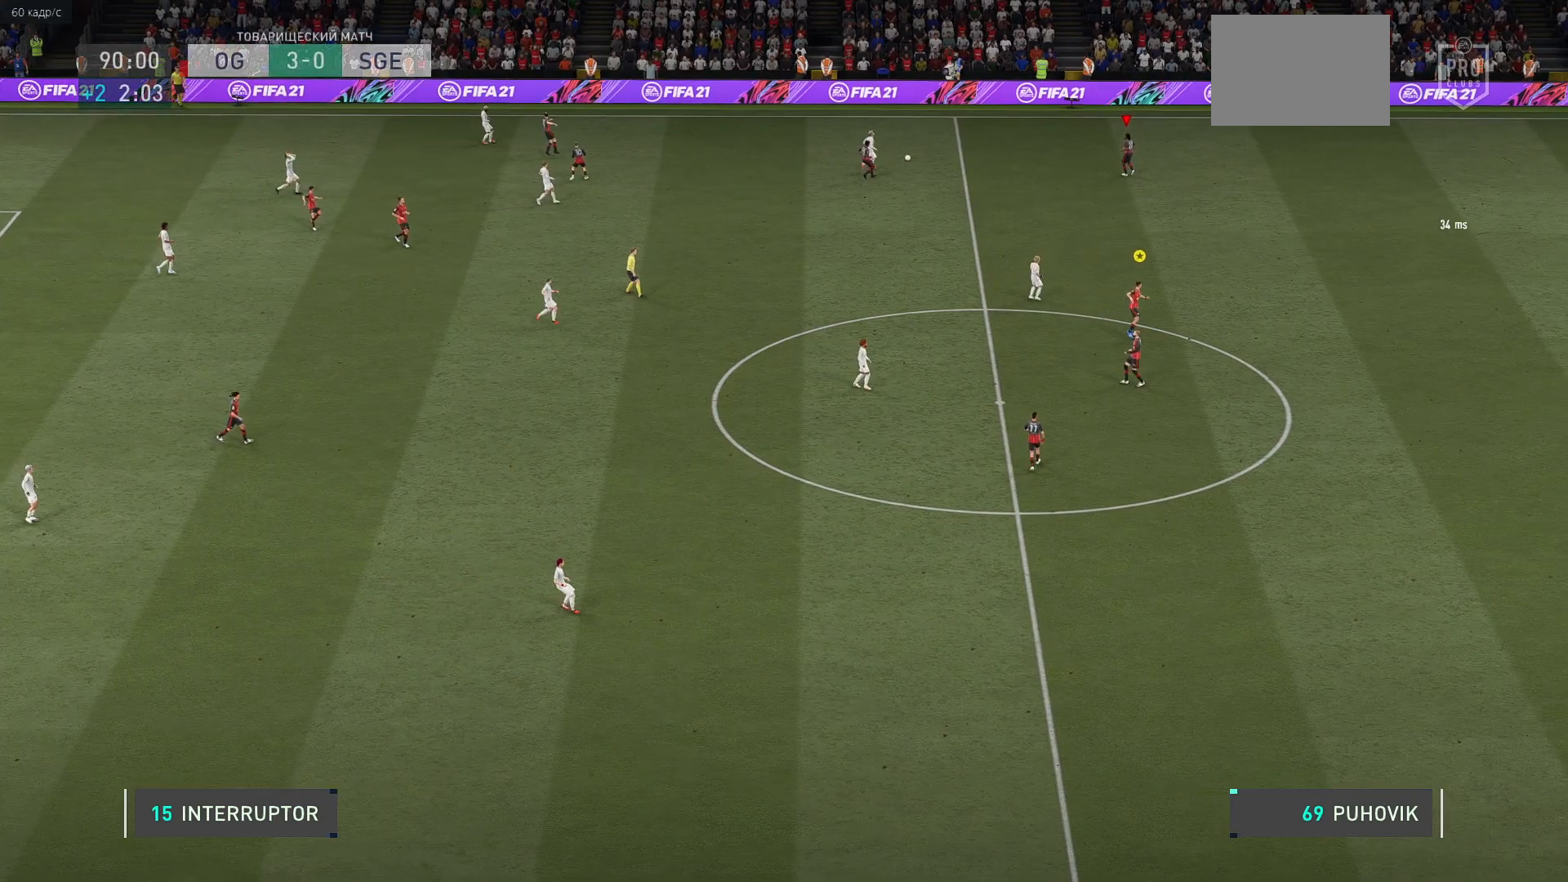
{"buttons": ["R2"], "left_stick": "right", "right_stick": "center", "events": []}
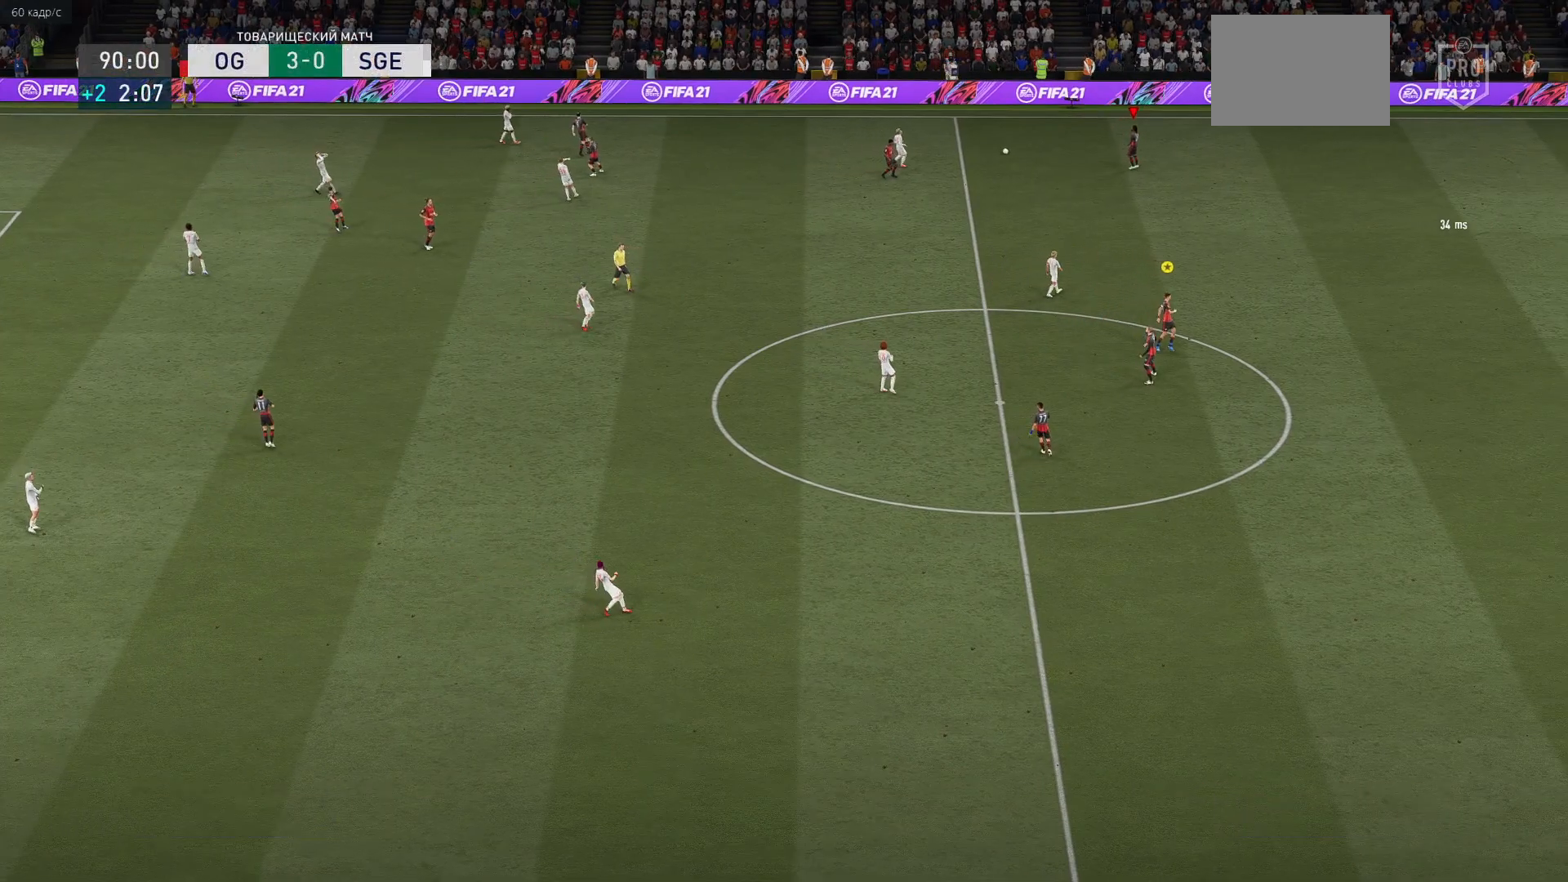
{"buttons": ["R2"], "left_stick": "right", "right_stick": "center", "events": []}
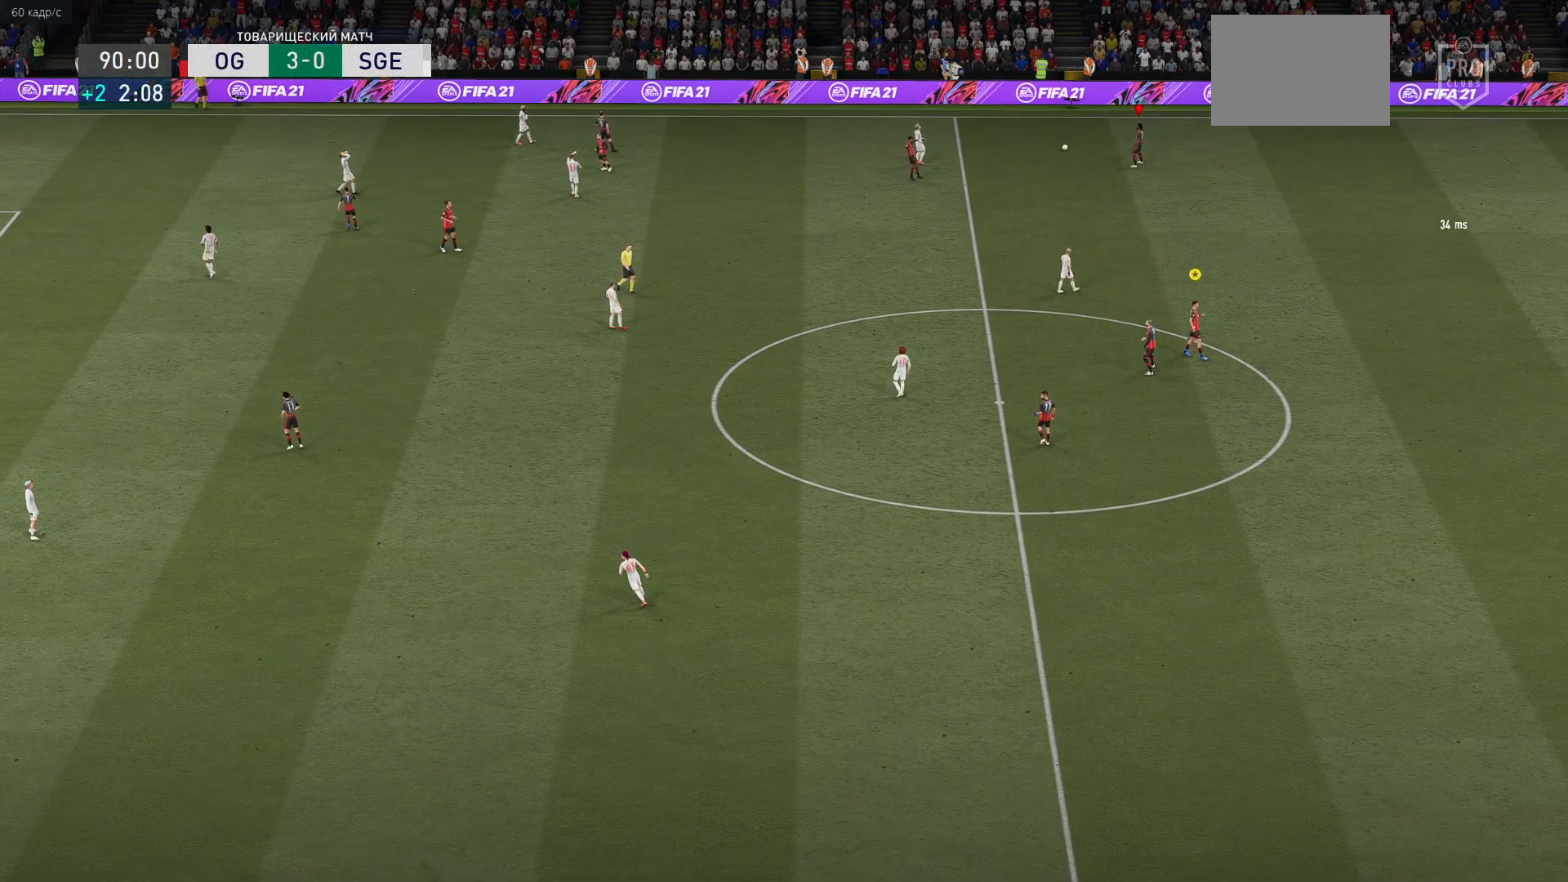
{"buttons": ["R2"], "left_stick": "right", "right_stick": "center", "events": []}
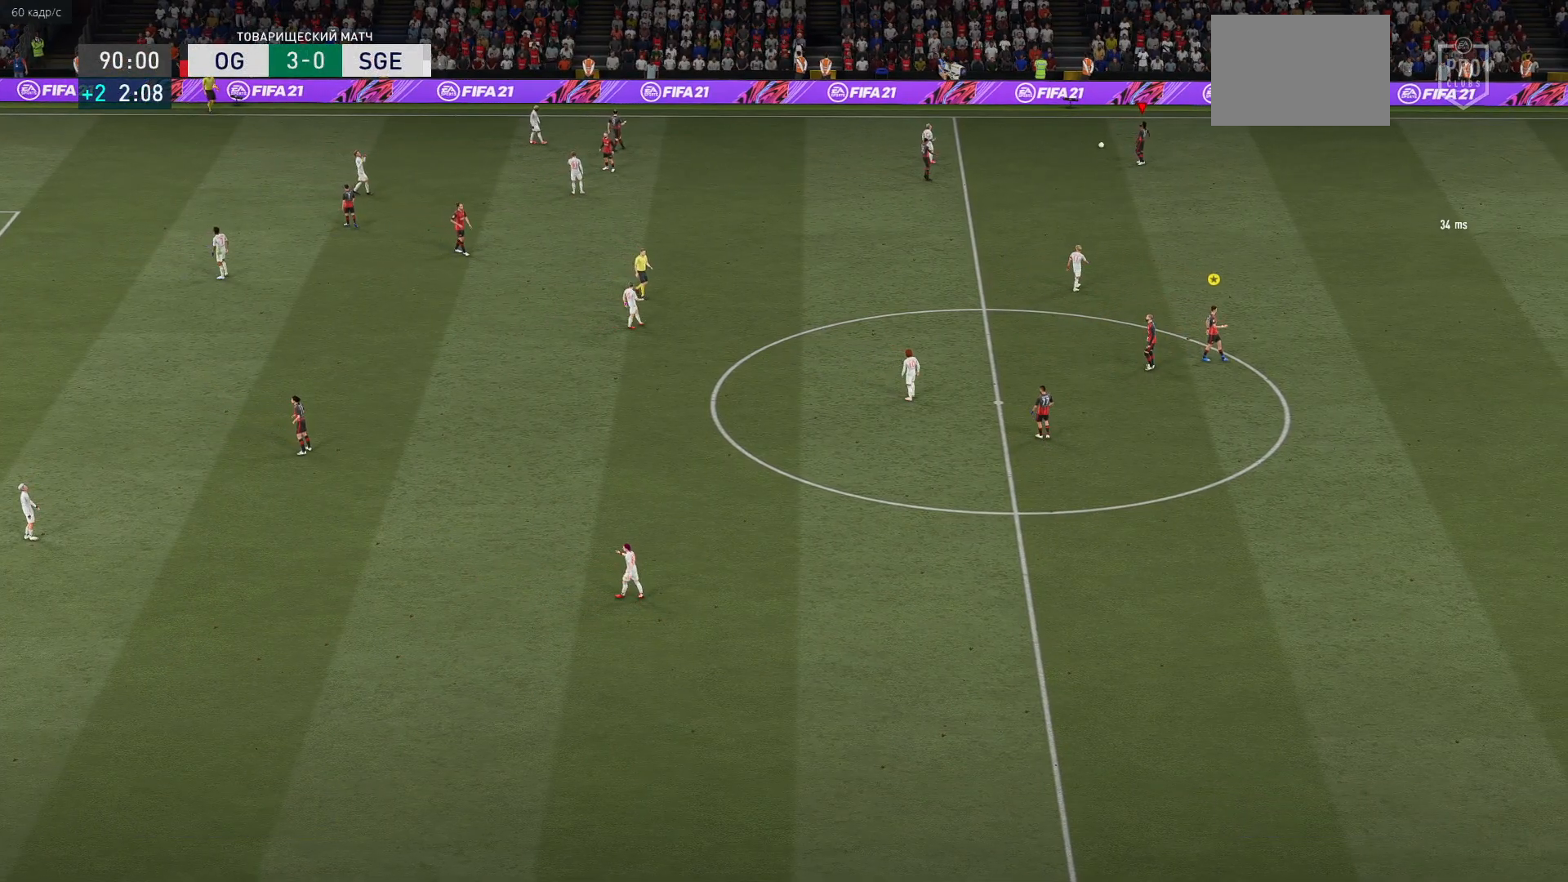
{"buttons": ["R2"], "left_stick": "right", "right_stick": "center"}
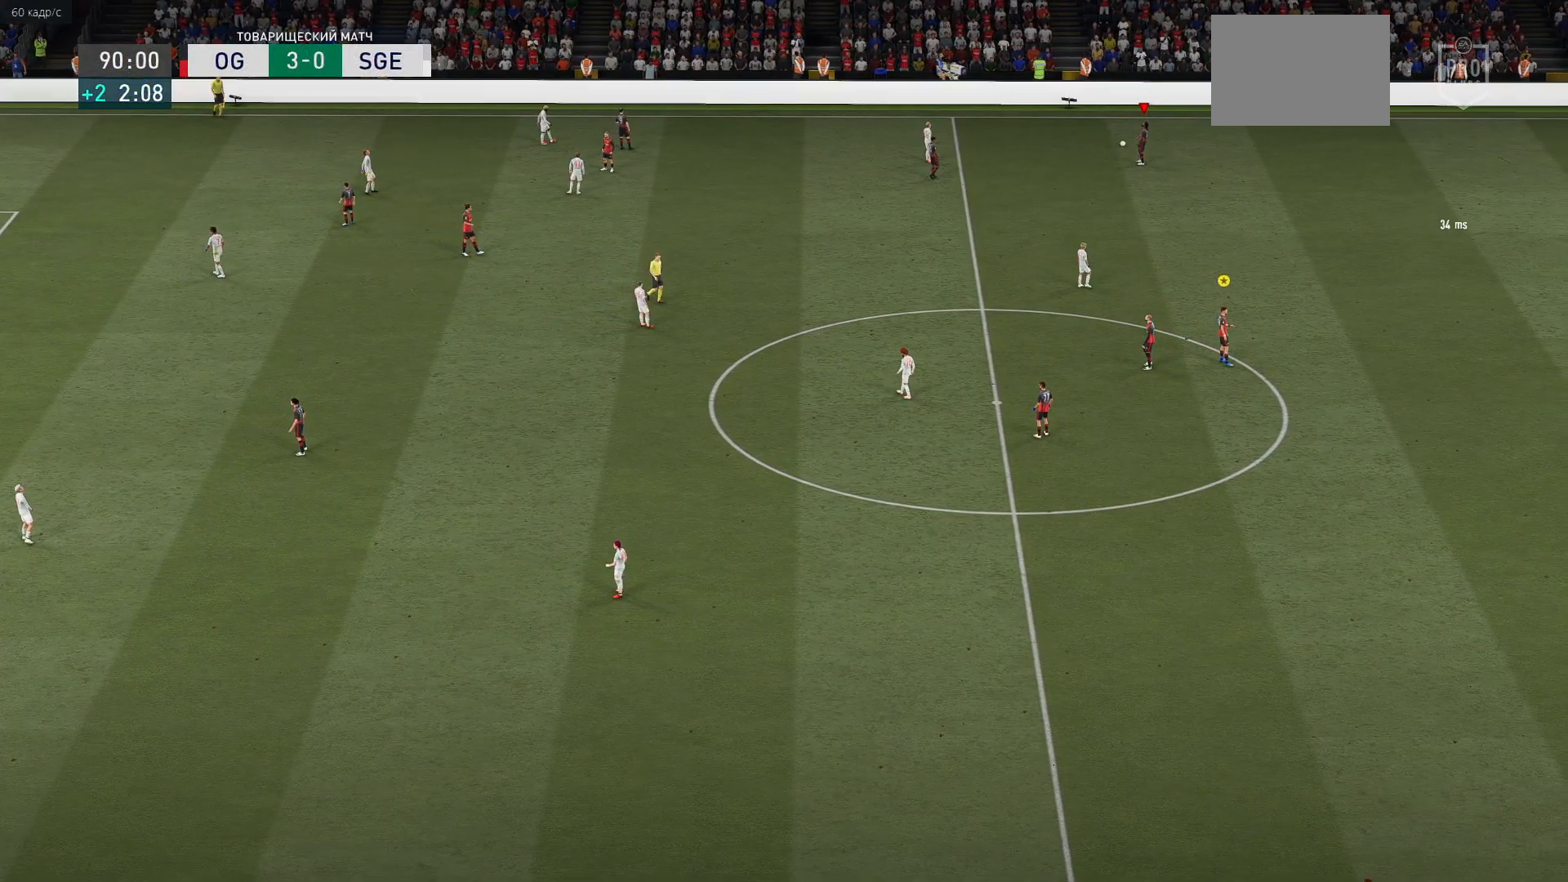
{"buttons": ["B", "R2"], "left_stick": "right", "right_stick": "center", "events": [[283, "B", "down"]]}
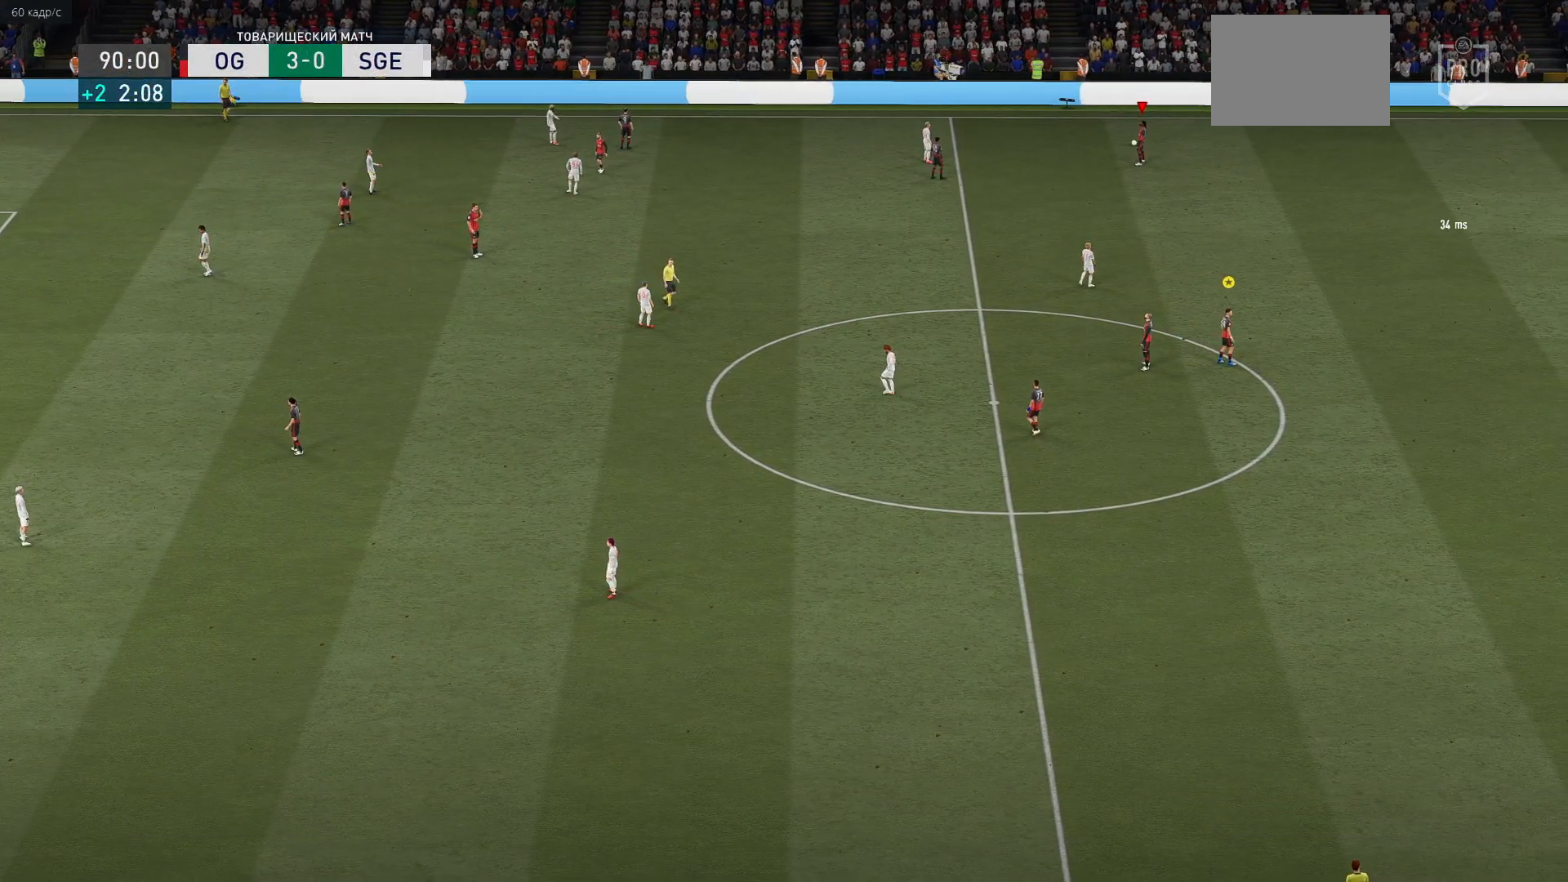
{"buttons": ["R2"], "left_stick": "right", "right_stick": "center", "events": [[150, "B", "up"]]}
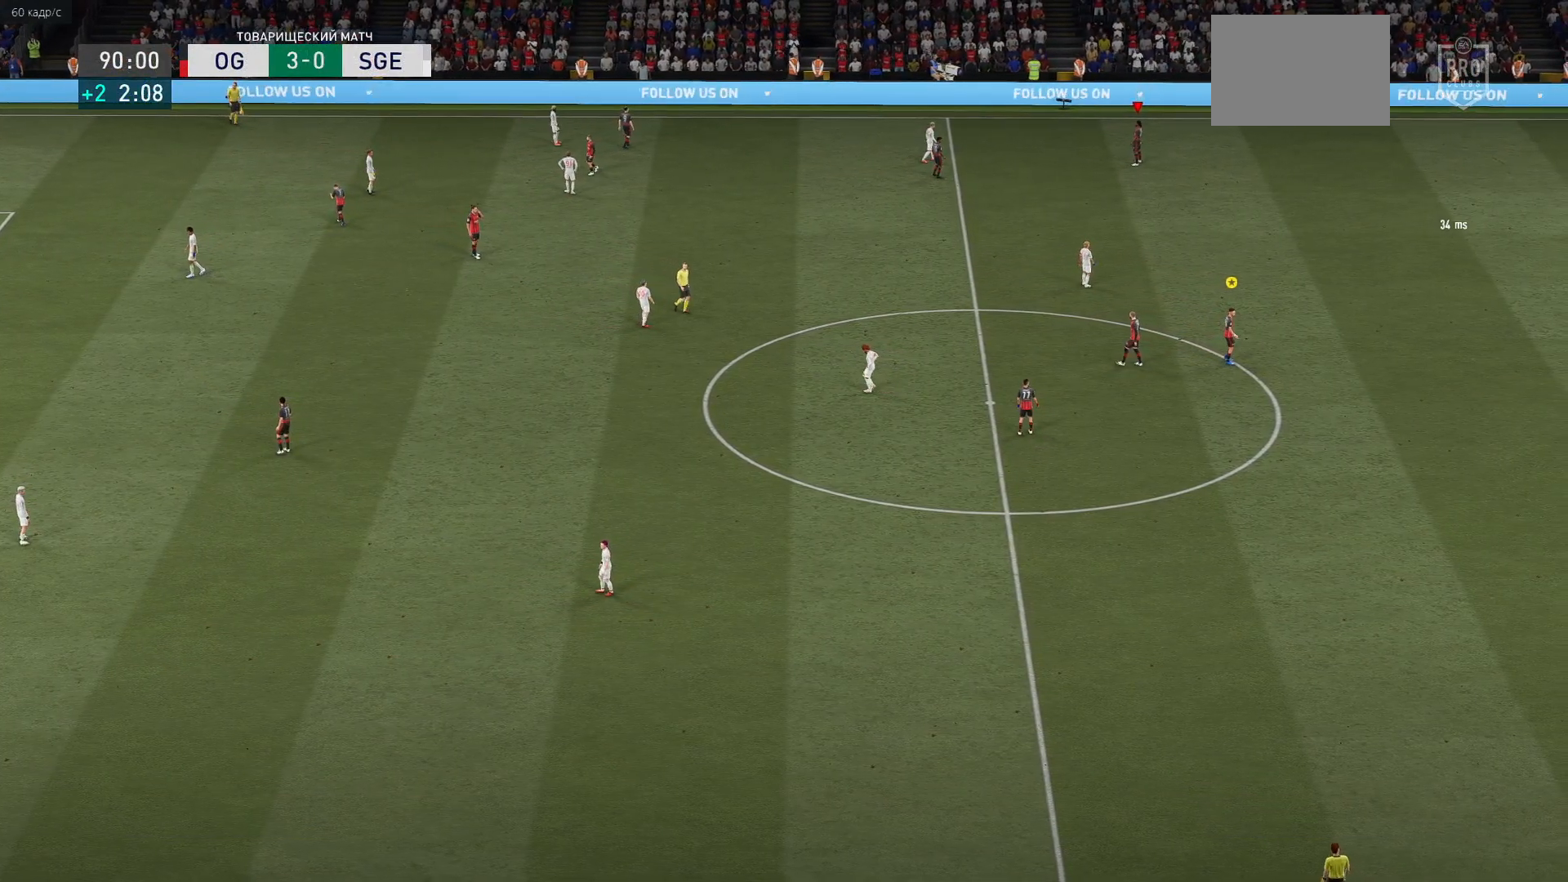
{"buttons": ["R2"], "left_stick": "right", "right_stick": "center", "events": []}
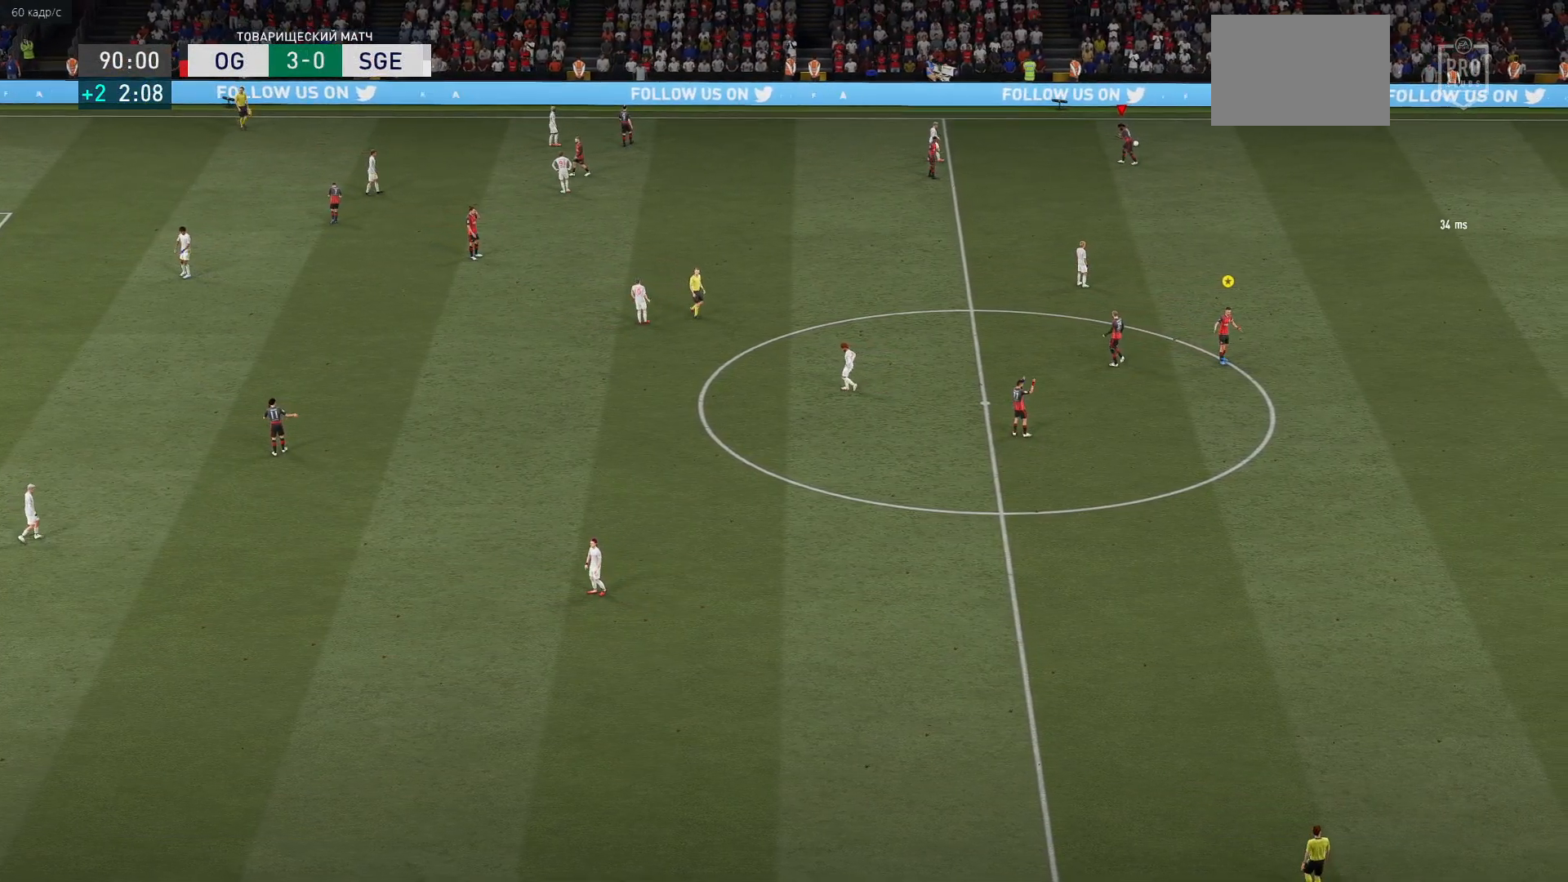
{"buttons": ["R2"], "left_stick": "right", "right_stick": "center", "events": []}
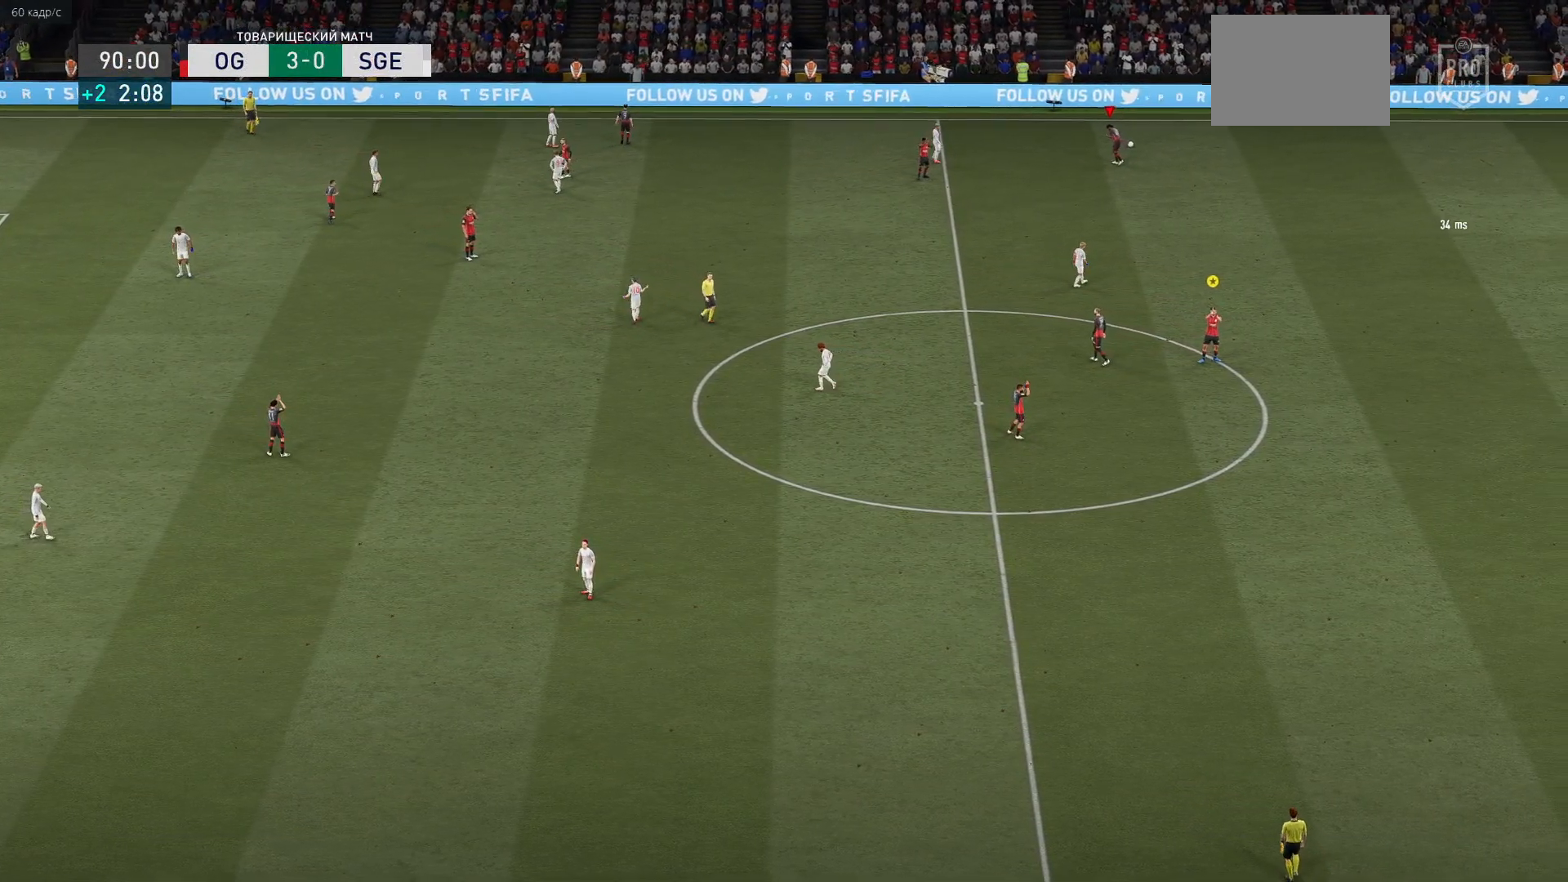
{"buttons": ["R2"], "left_stick": "right", "right_stick": "center", "events": []}
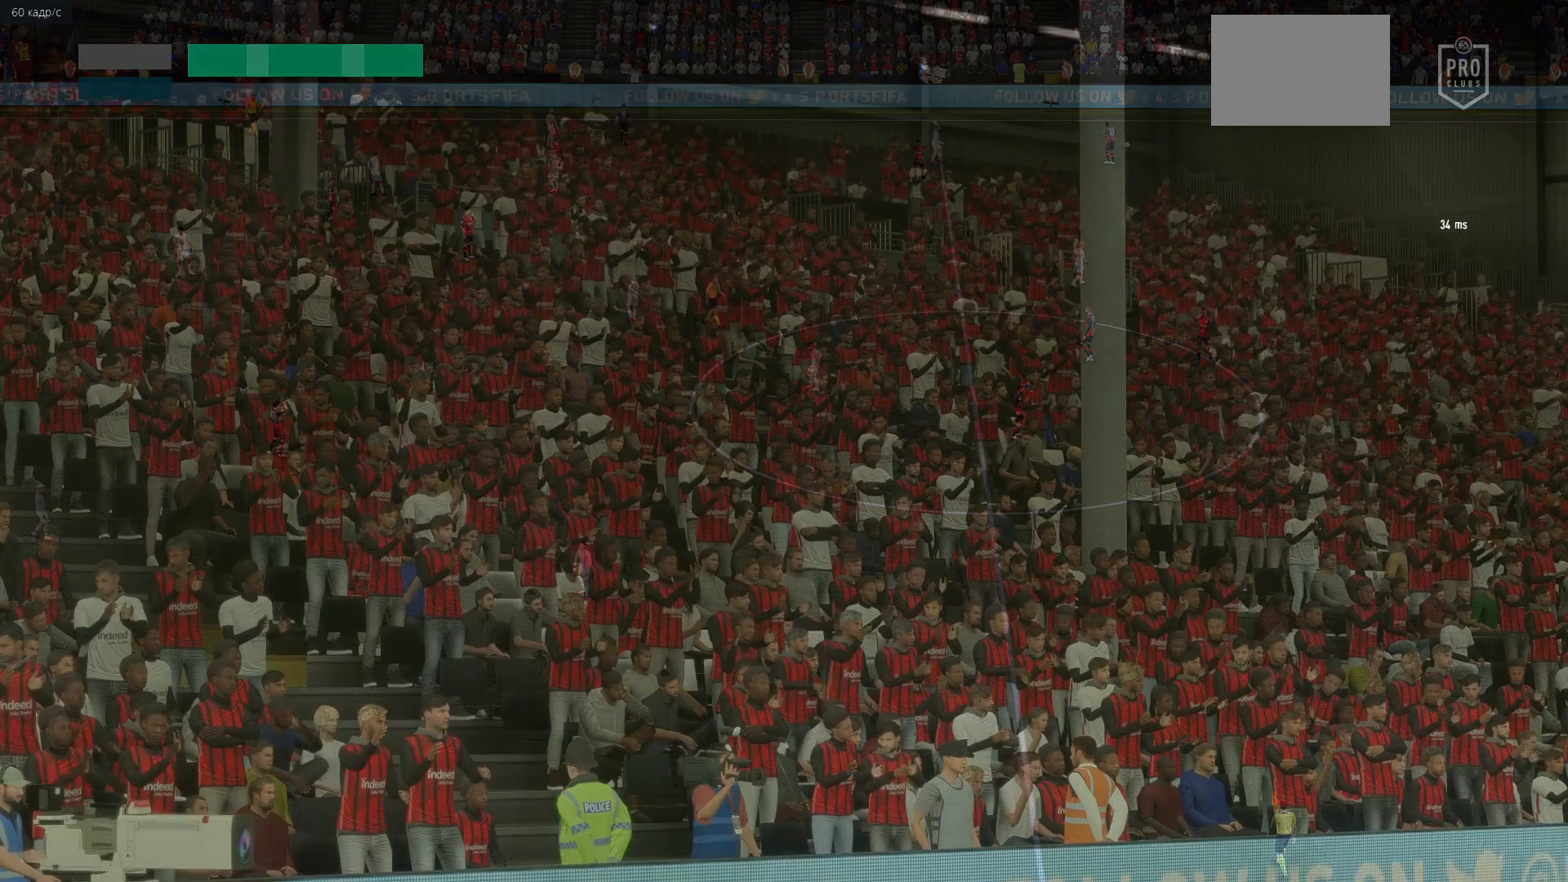
{"buttons": ["R2"], "left_stick": "right", "right_stick": "center", "events": []}
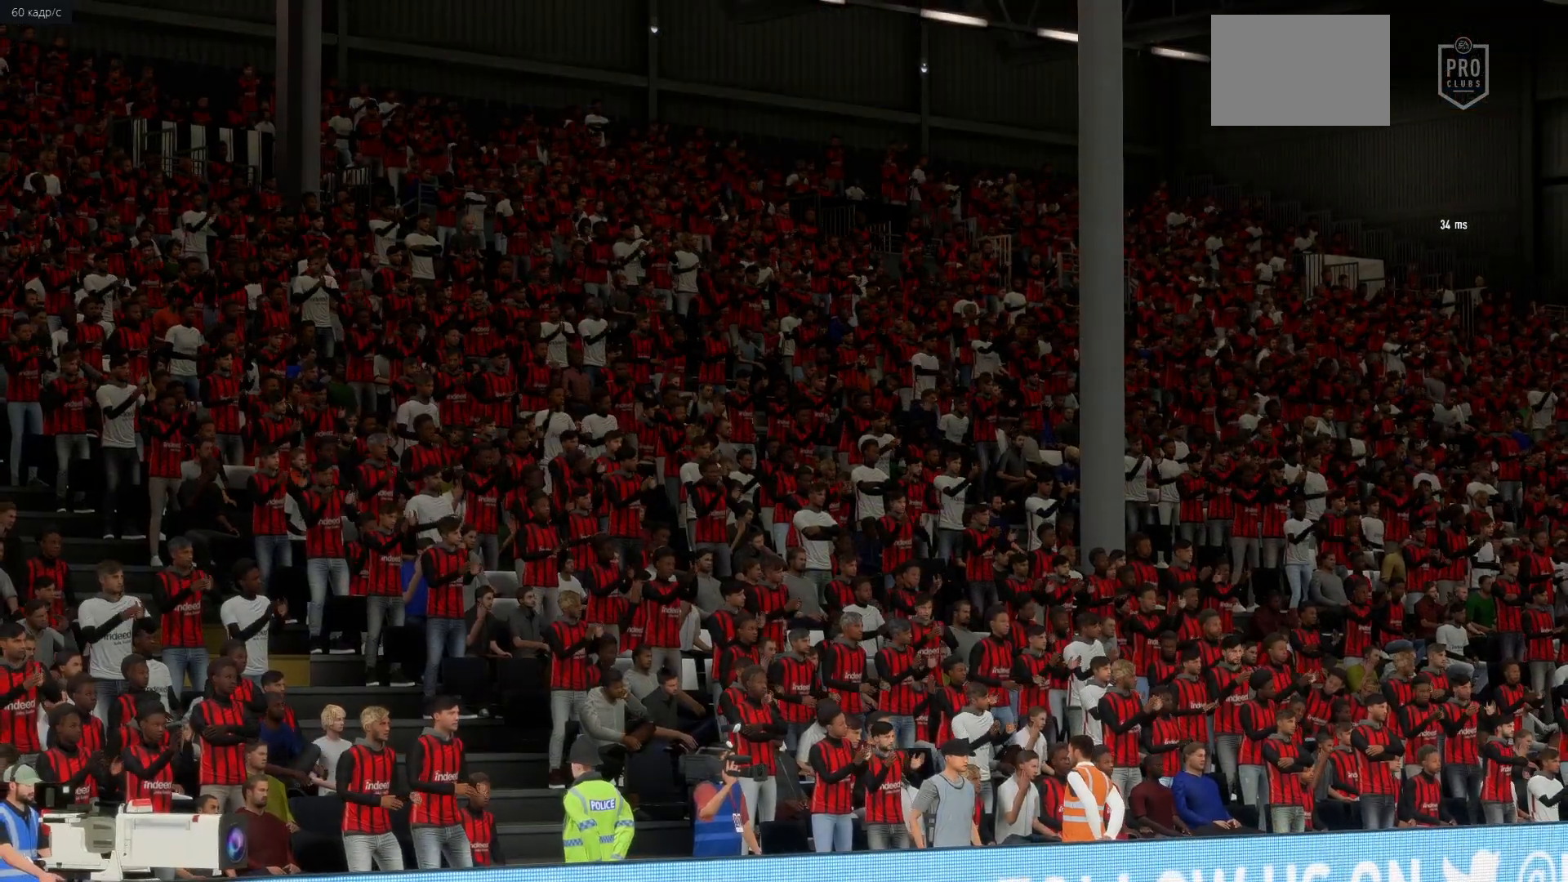
{"buttons": ["R2"], "left_stick": "right", "right_stick": "center", "events": []}
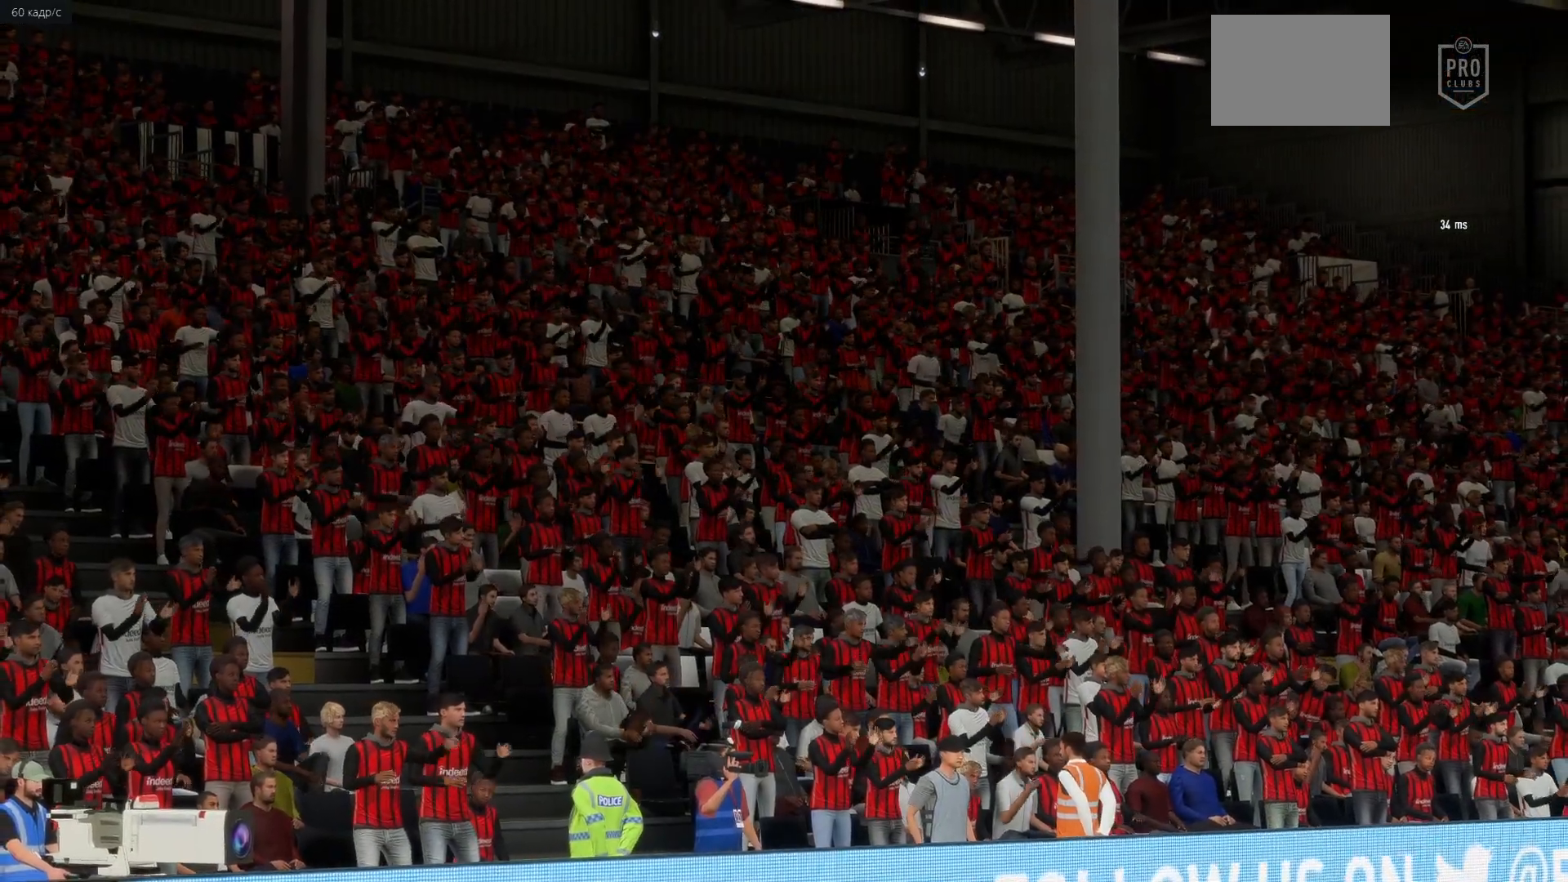
{"buttons": ["R2"], "left_stick": "right", "right_stick": "center", "events": []}
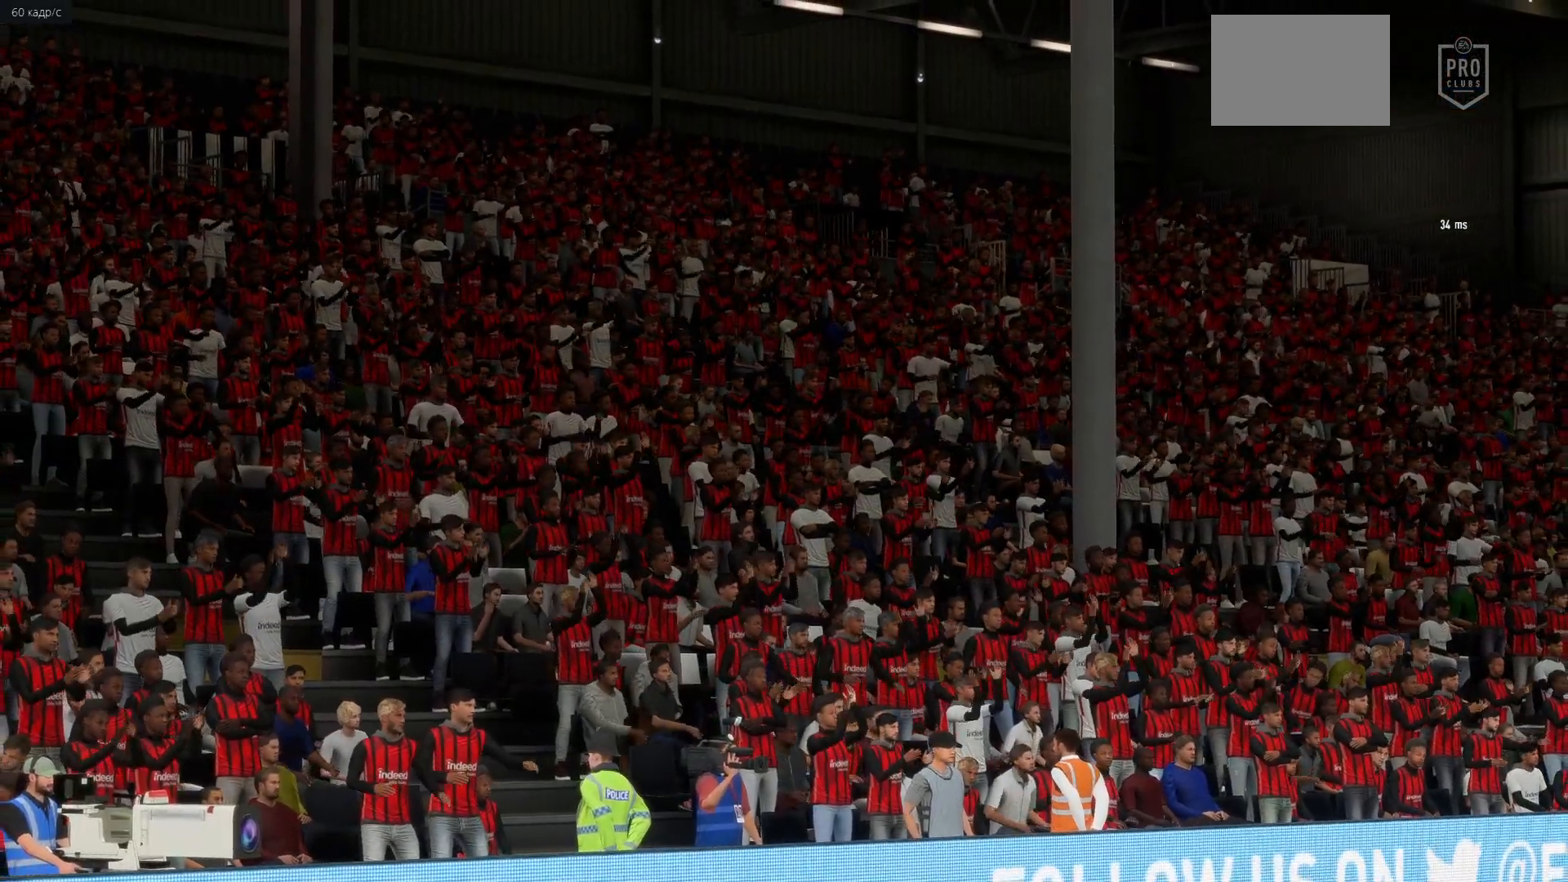
{"buttons": ["R2"], "left_stick": "right", "right_stick": "center"}